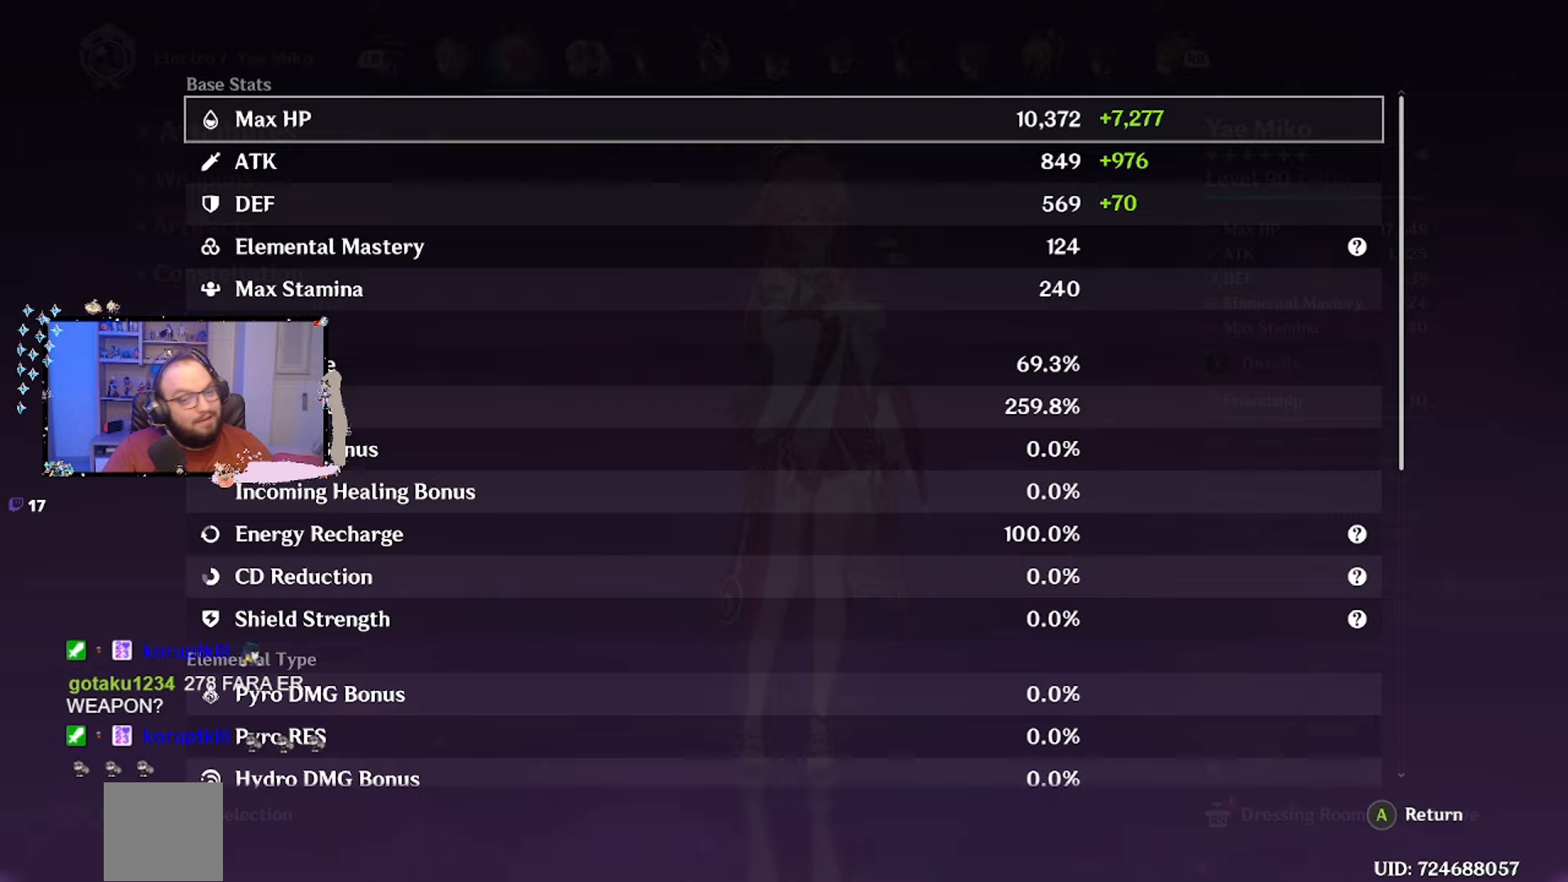
Gameplay with a controller (Xbox layout); each line is a JSON object with the inputs held at the frame after it. "events" lists button and stick changes between this image and that frame as [ms after this image, input, new state], when the widget could be followed in between.
{"buttons": [], "left_stick": "center", "right_stick": "center", "events": []}
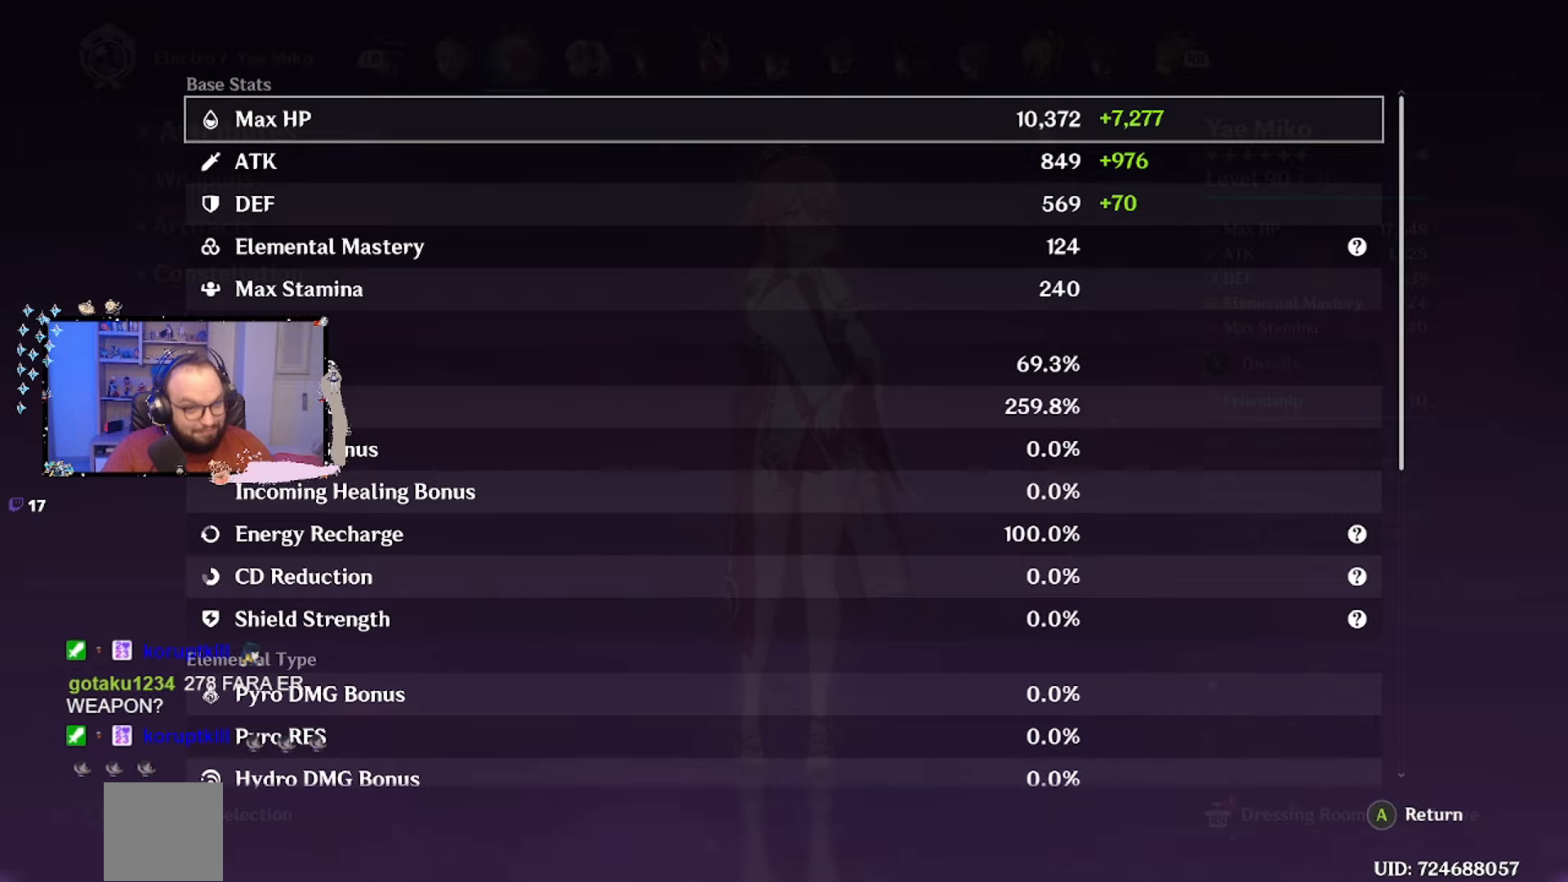
{"buttons": [], "left_stick": "center", "right_stick": "center", "events": []}
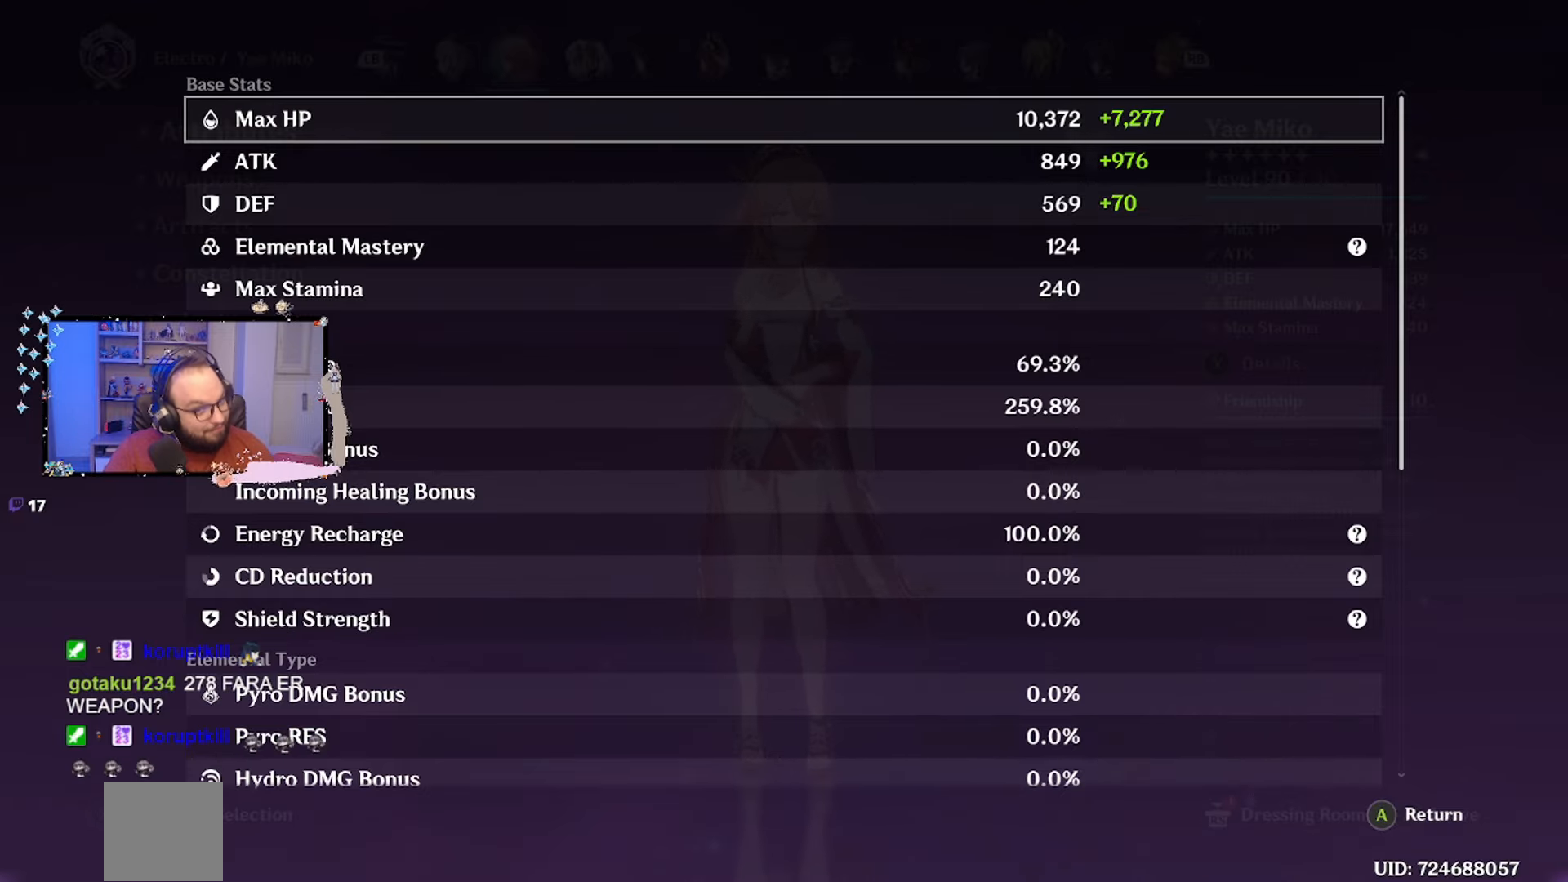
{"buttons": [], "left_stick": "center", "right_stick": "center", "events": [[200, "A", "down"], [250, "A", "up"]]}
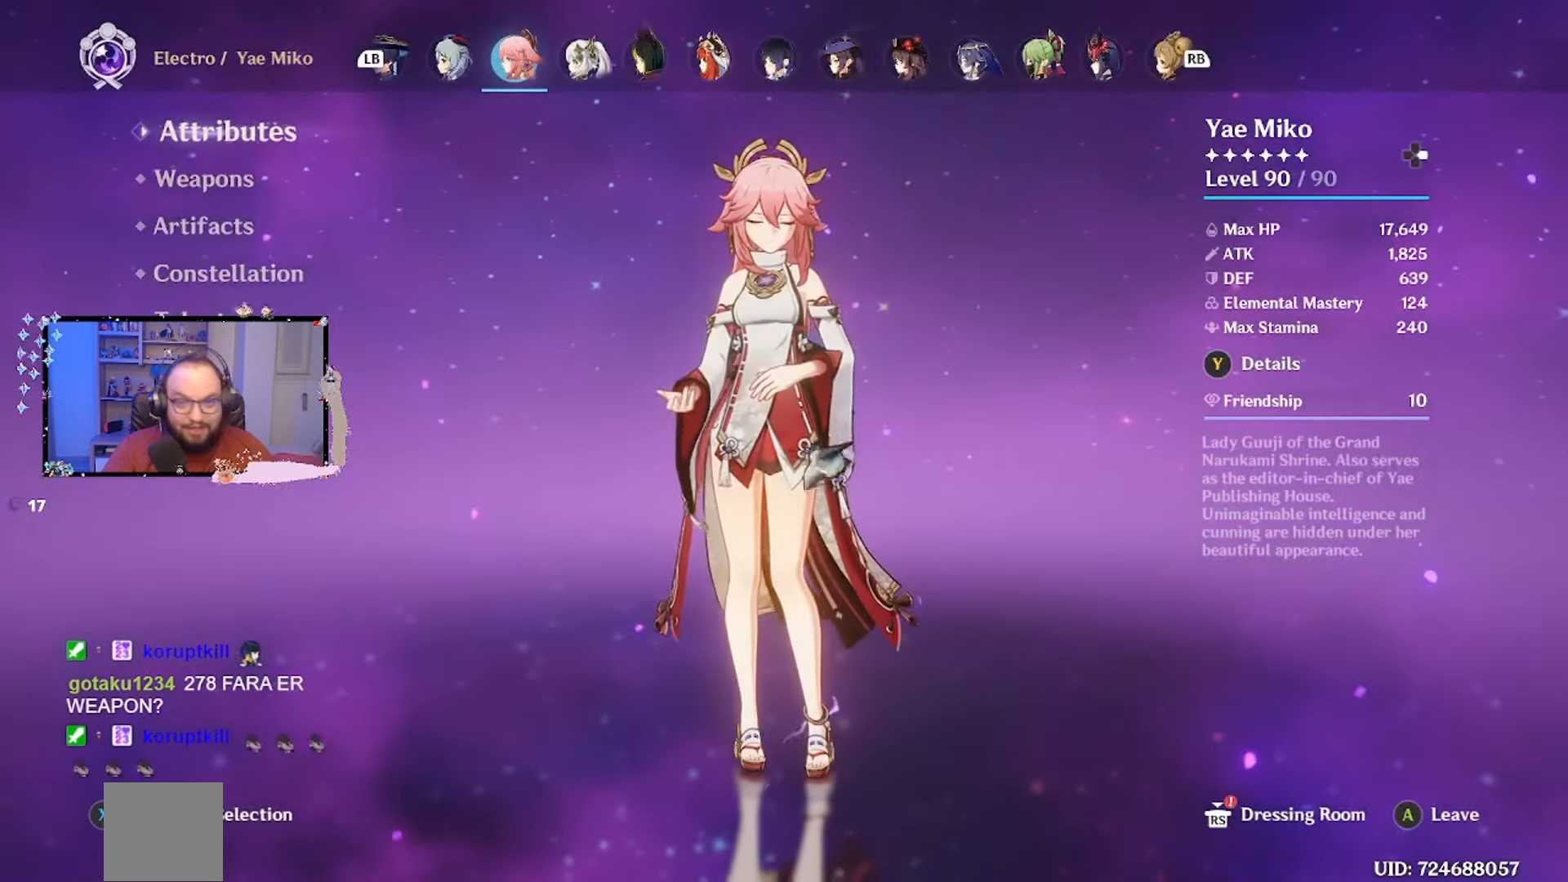
{"buttons": [], "left_stick": "center", "right_stick": "center", "events": [[100, "left_stick", "down"], [283, "left_stick", "center"]]}
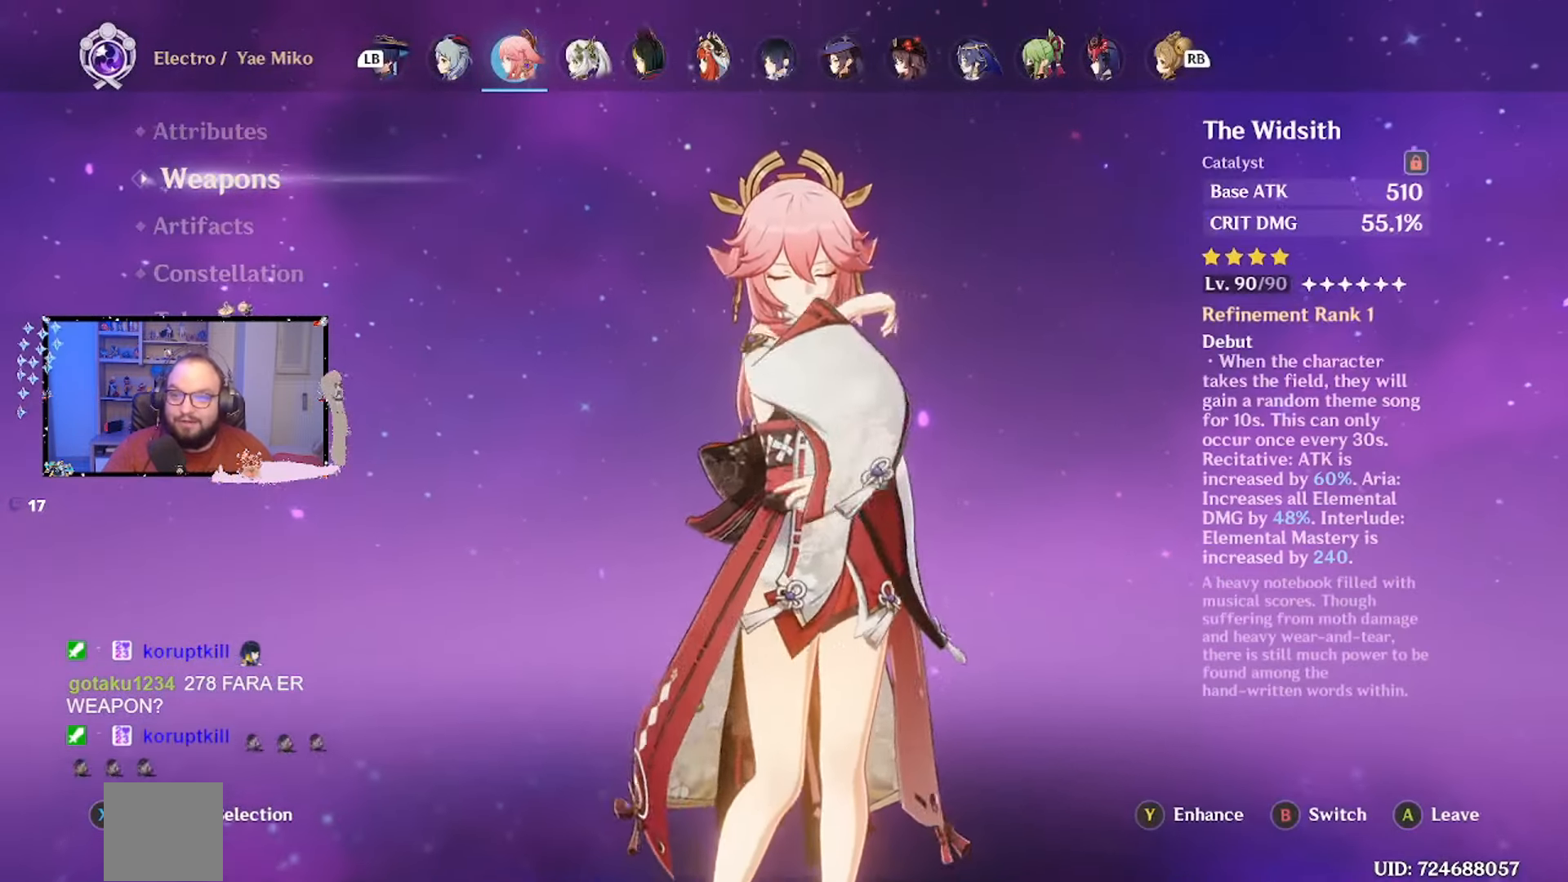
{"buttons": [], "left_stick": "center", "right_stick": "center", "events": []}
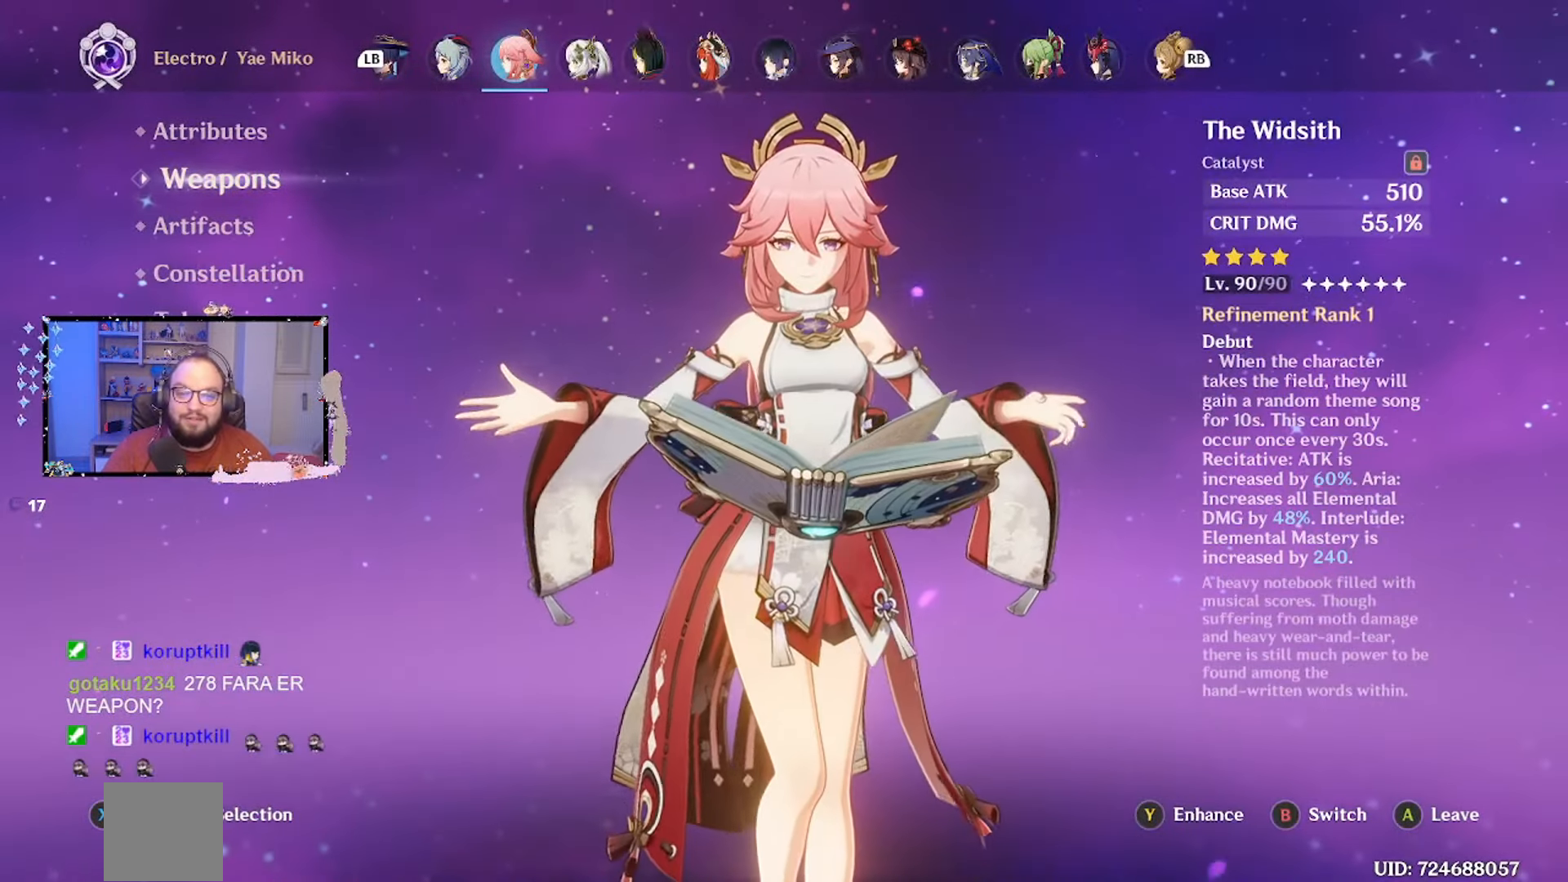
{"buttons": [], "left_stick": "center", "right_stick": "center", "events": [[283, "left_stick", "down"], [500, "left_stick", "center"]]}
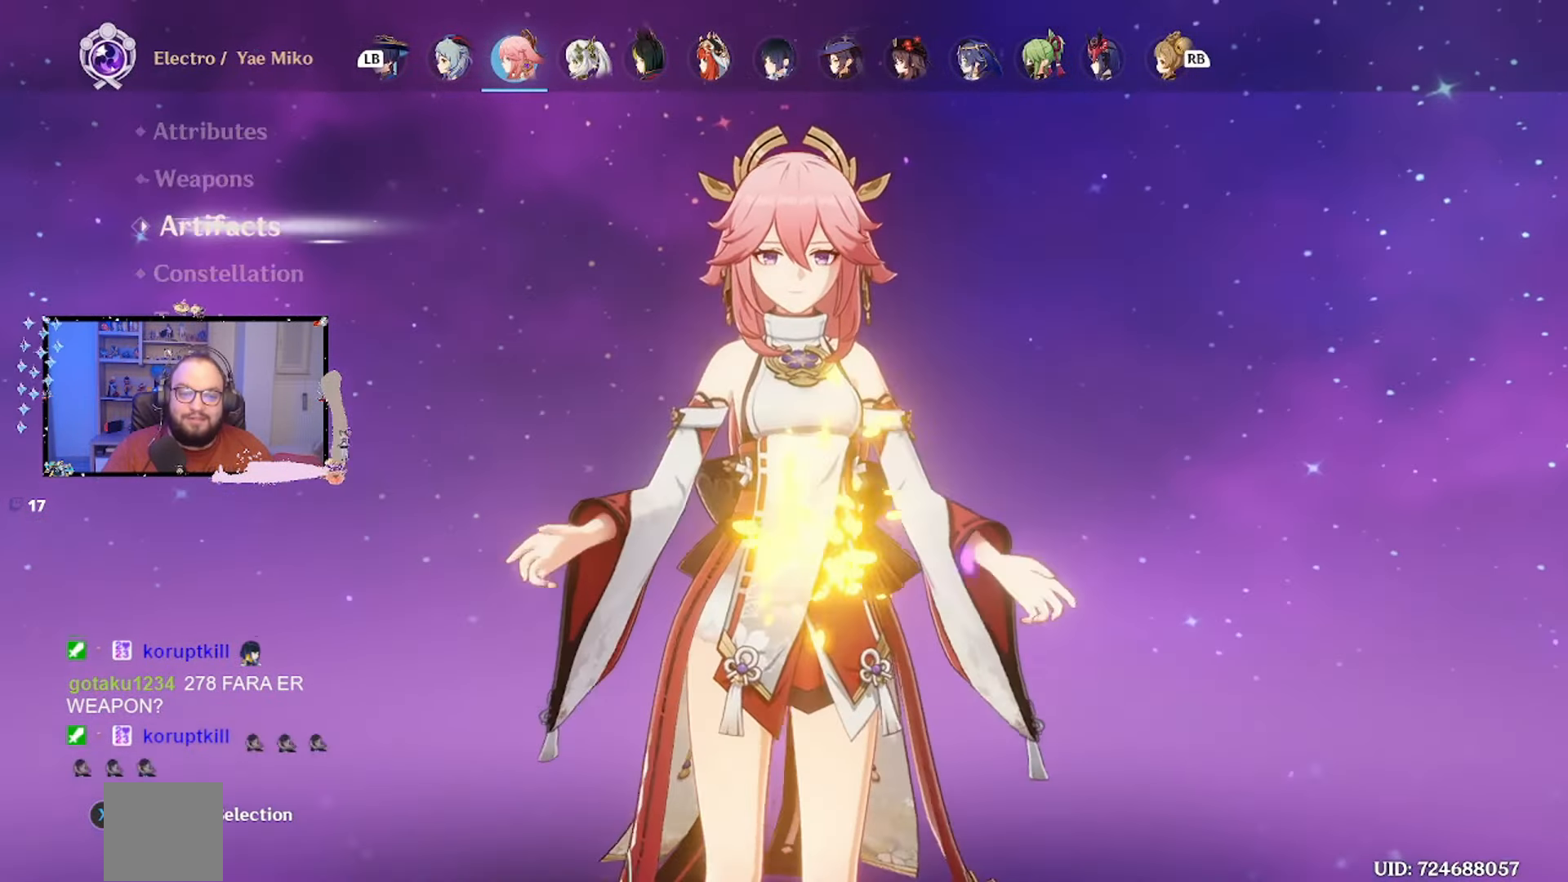
{"buttons": [], "left_stick": "center", "right_stick": "center", "events": []}
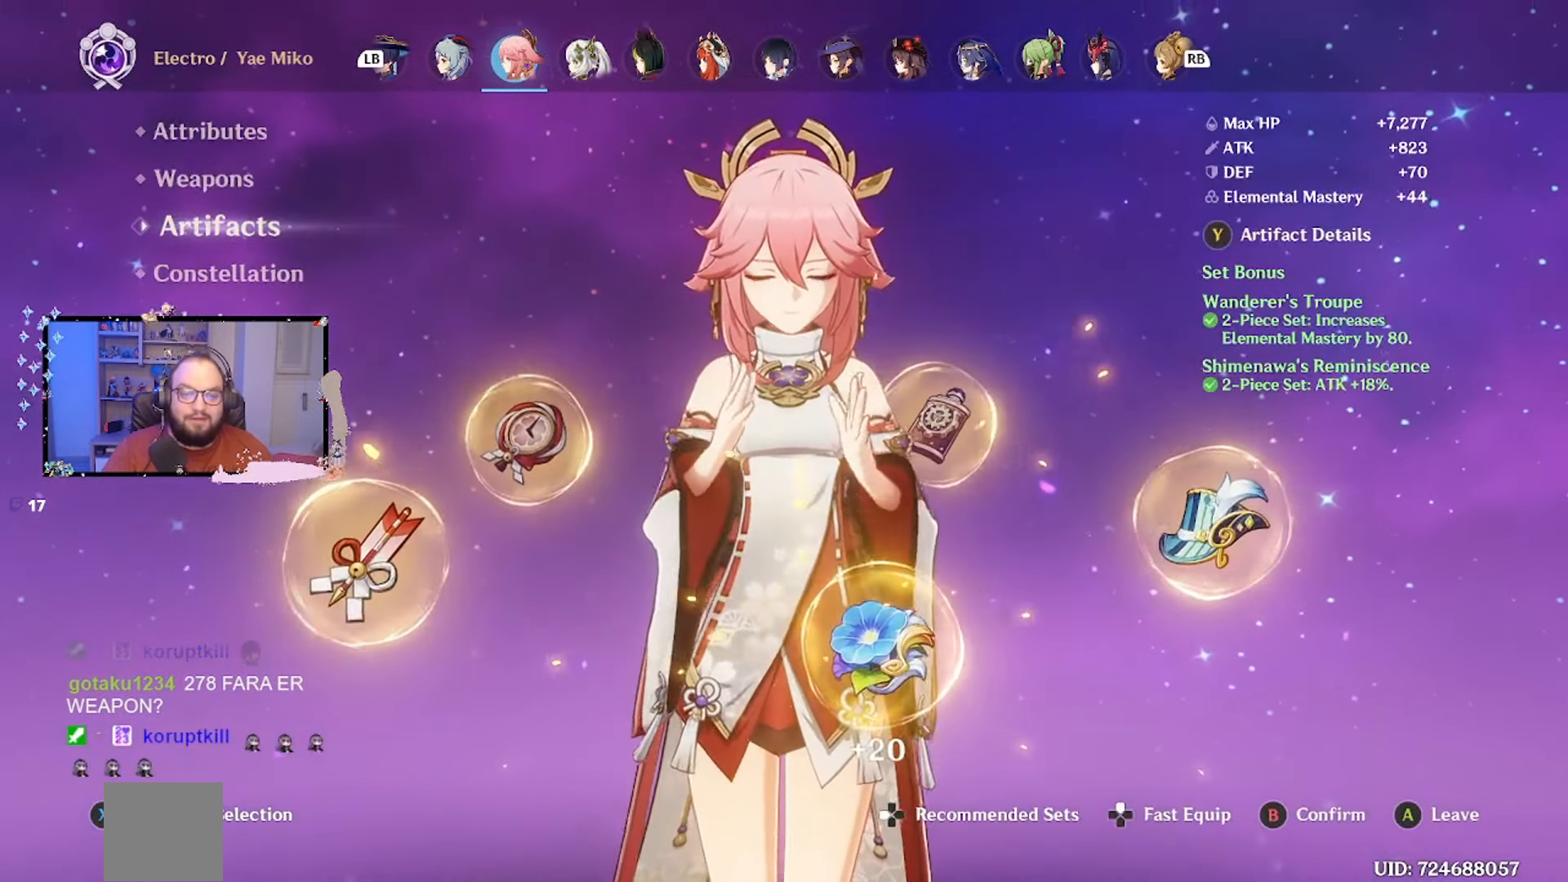
{"buttons": [], "left_stick": "center", "right_stick": "center", "events": []}
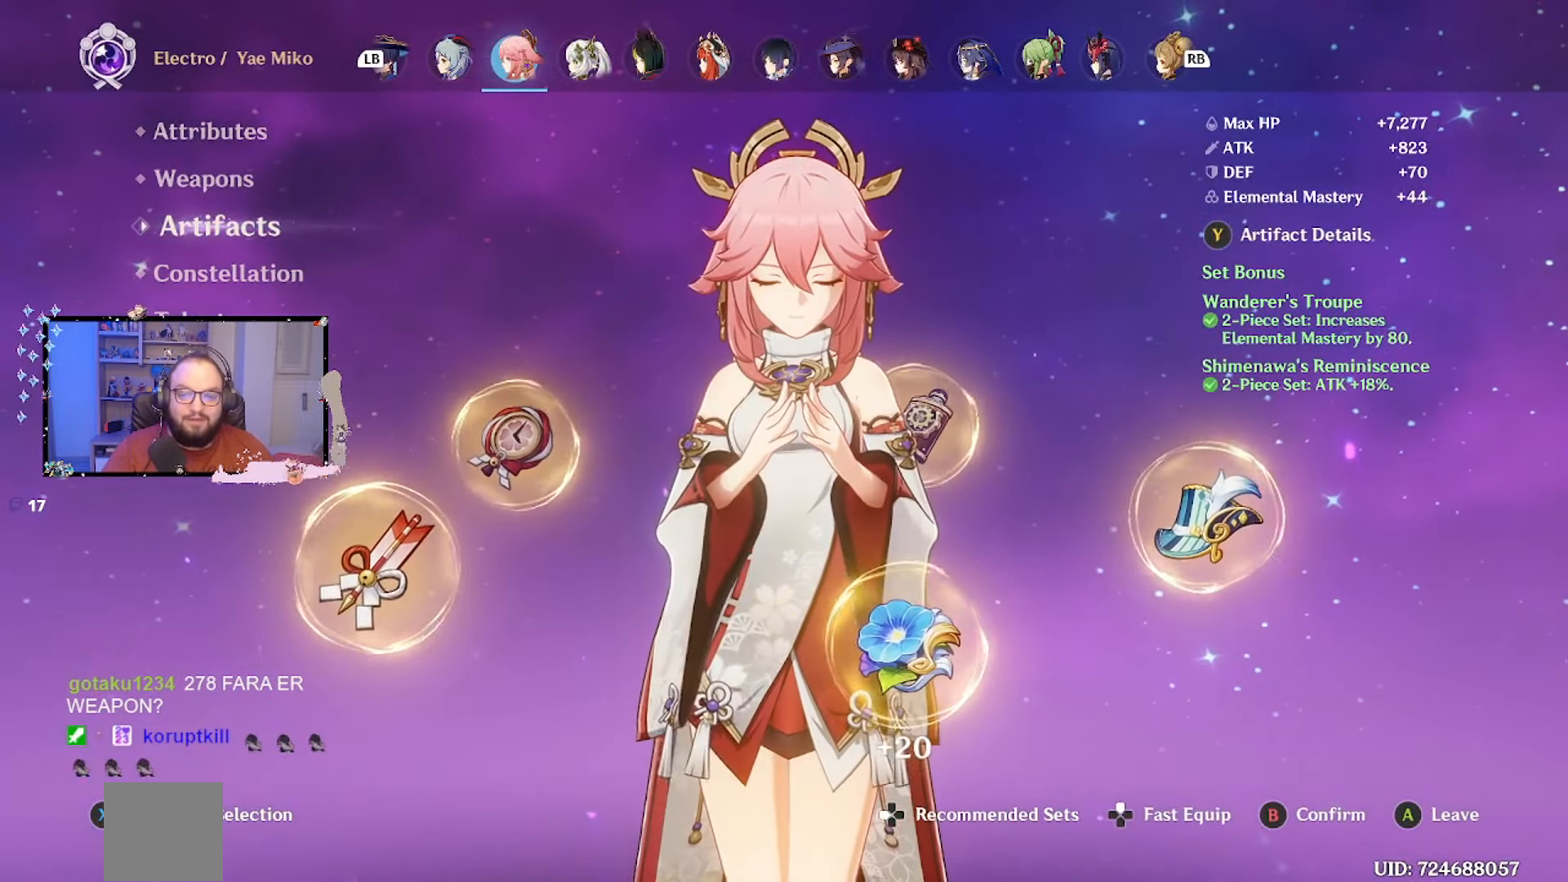
{"buttons": [], "left_stick": "center", "right_stick": "center", "events": []}
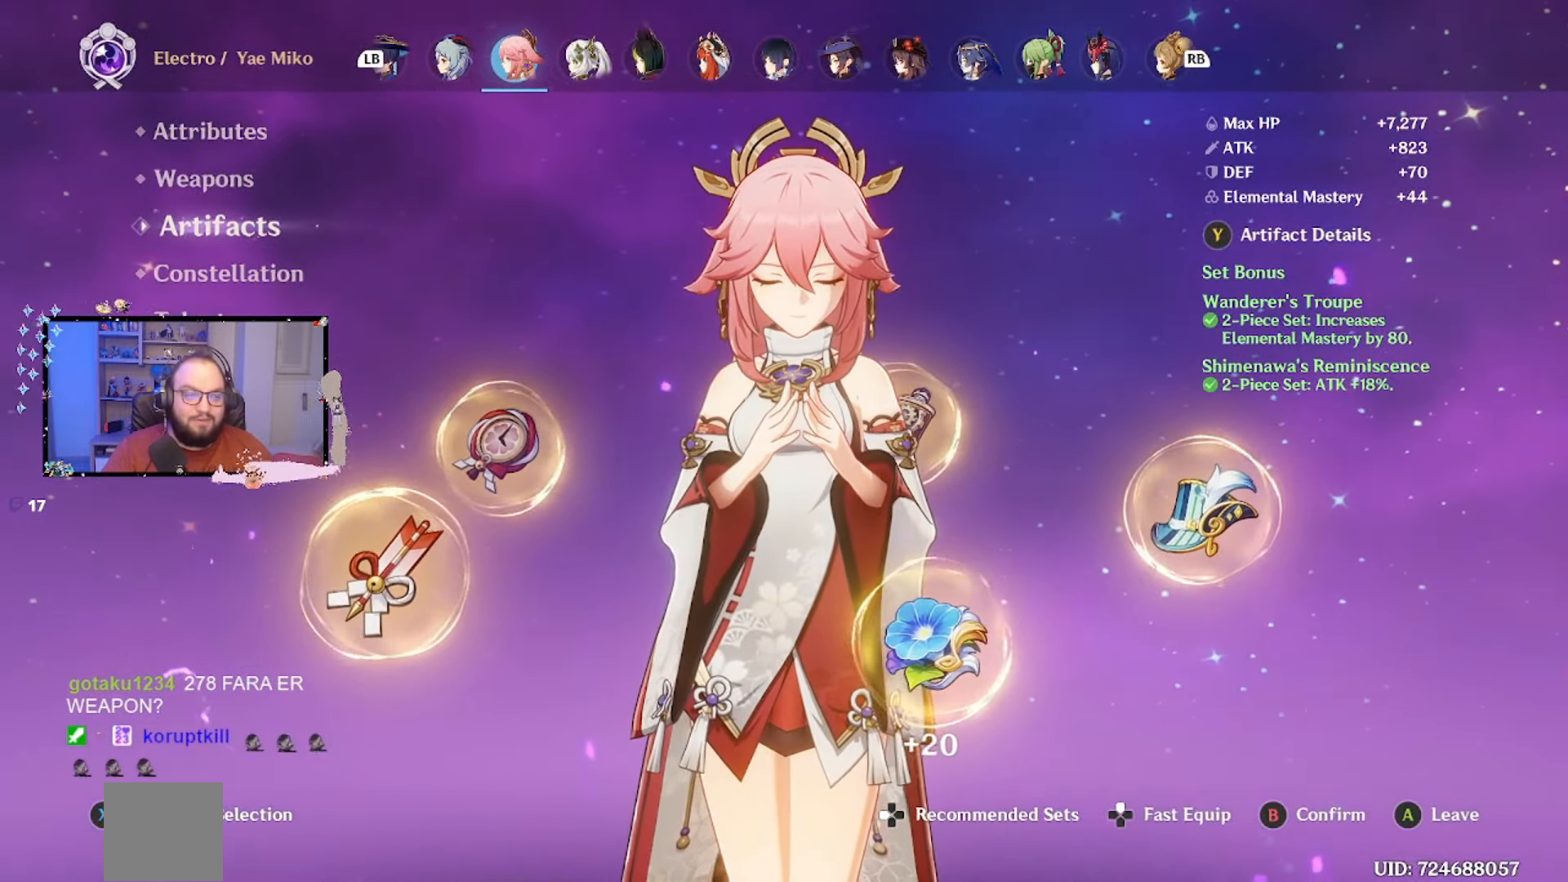
{"buttons": [], "left_stick": "center", "right_stick": "center", "events": []}
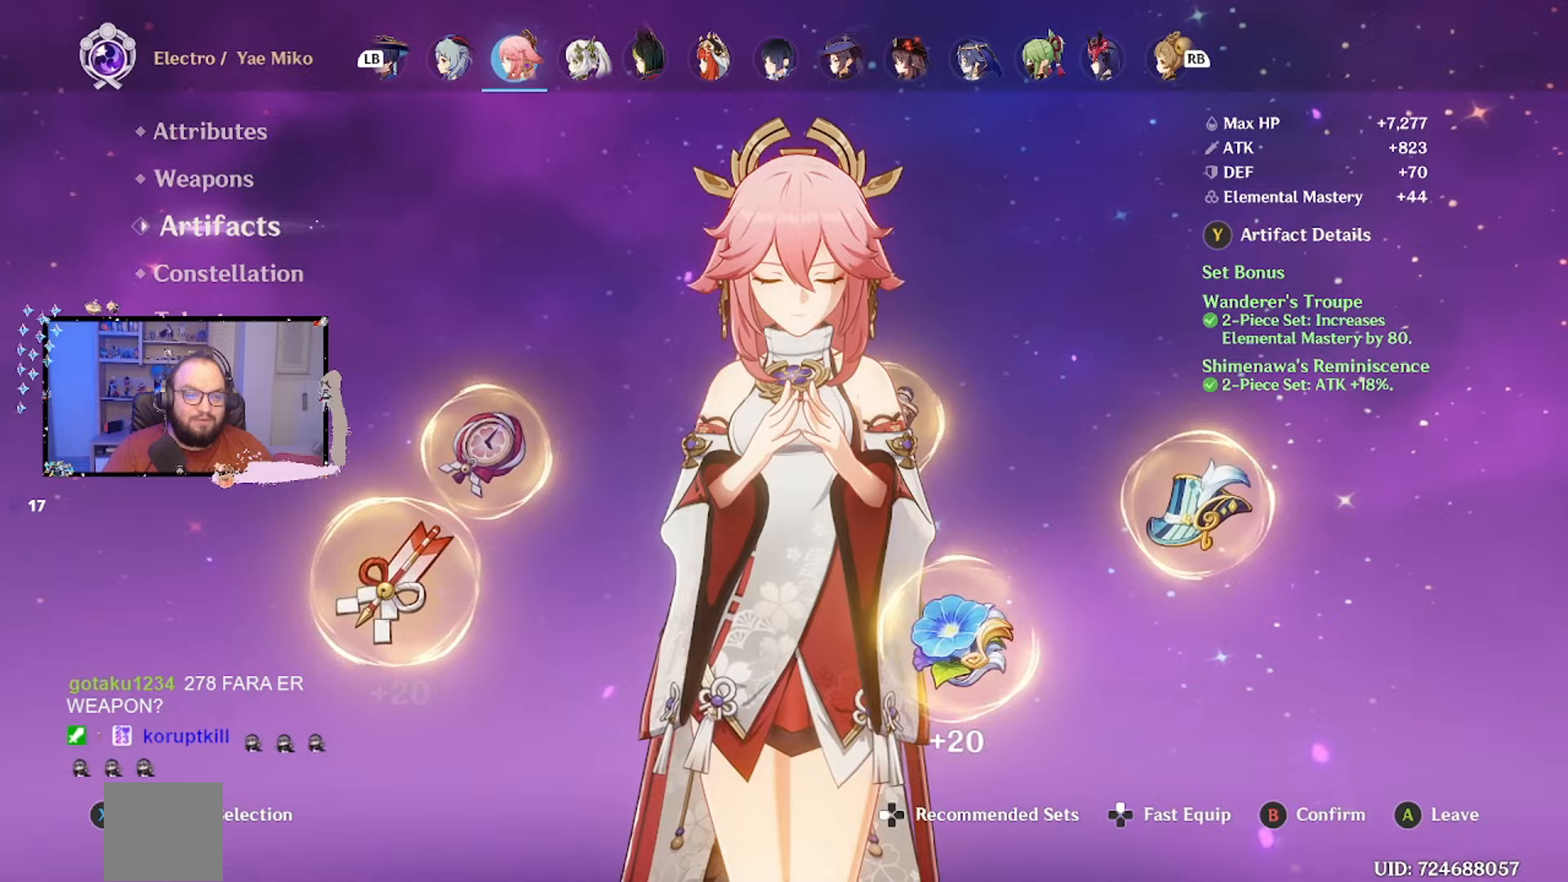
{"buttons": [], "left_stick": "up", "right_stick": "center", "events": [[483, "left_stick", "up"]]}
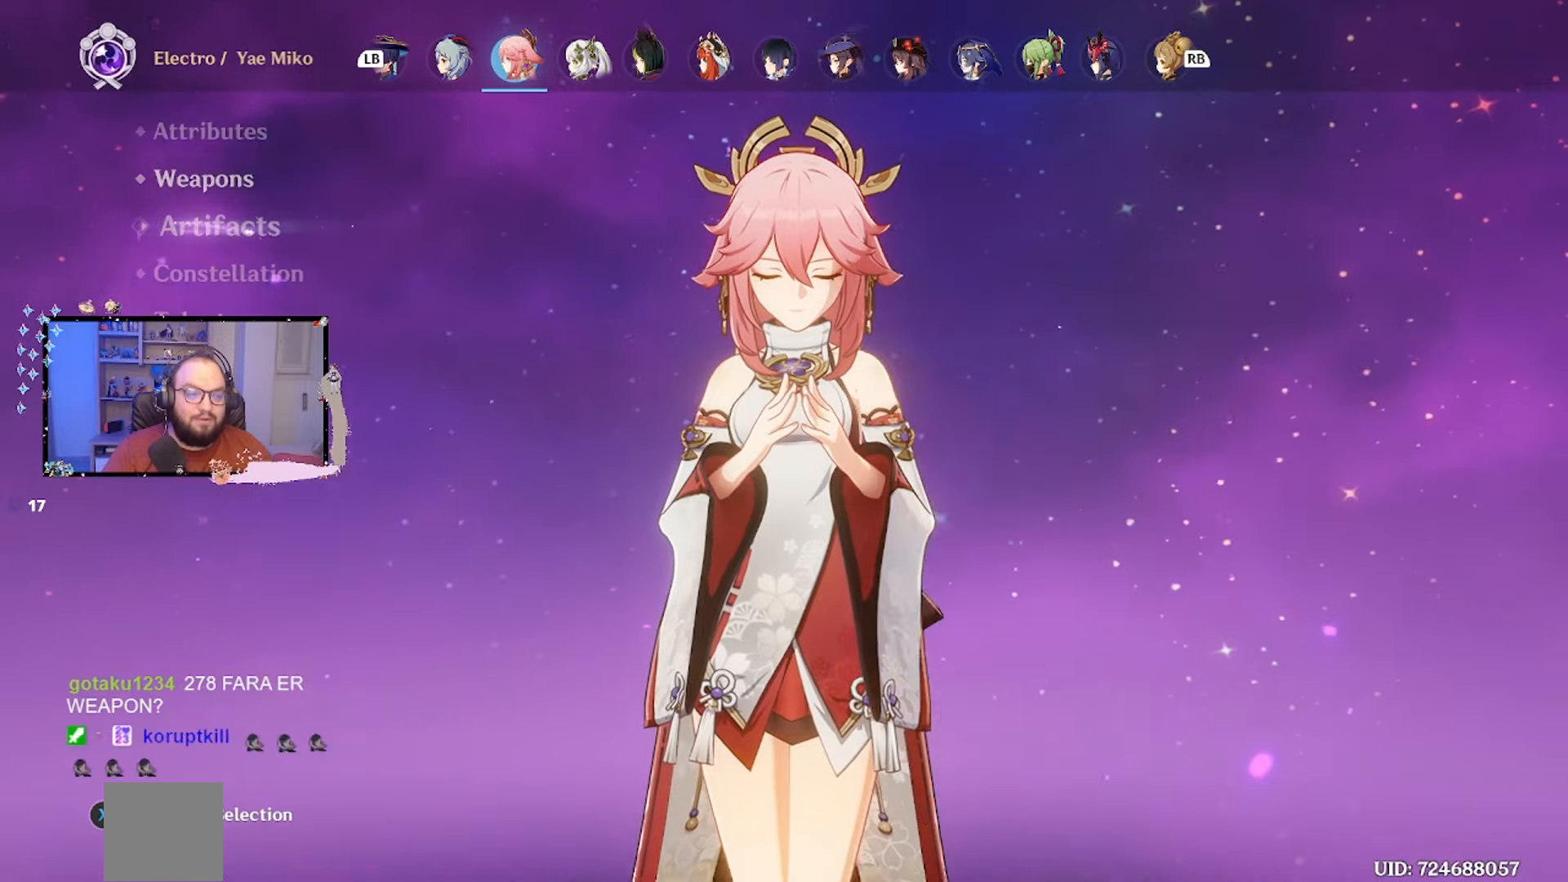
{"buttons": [], "left_stick": "center", "right_stick": "center", "events": [[200, "left_stick", "center"]]}
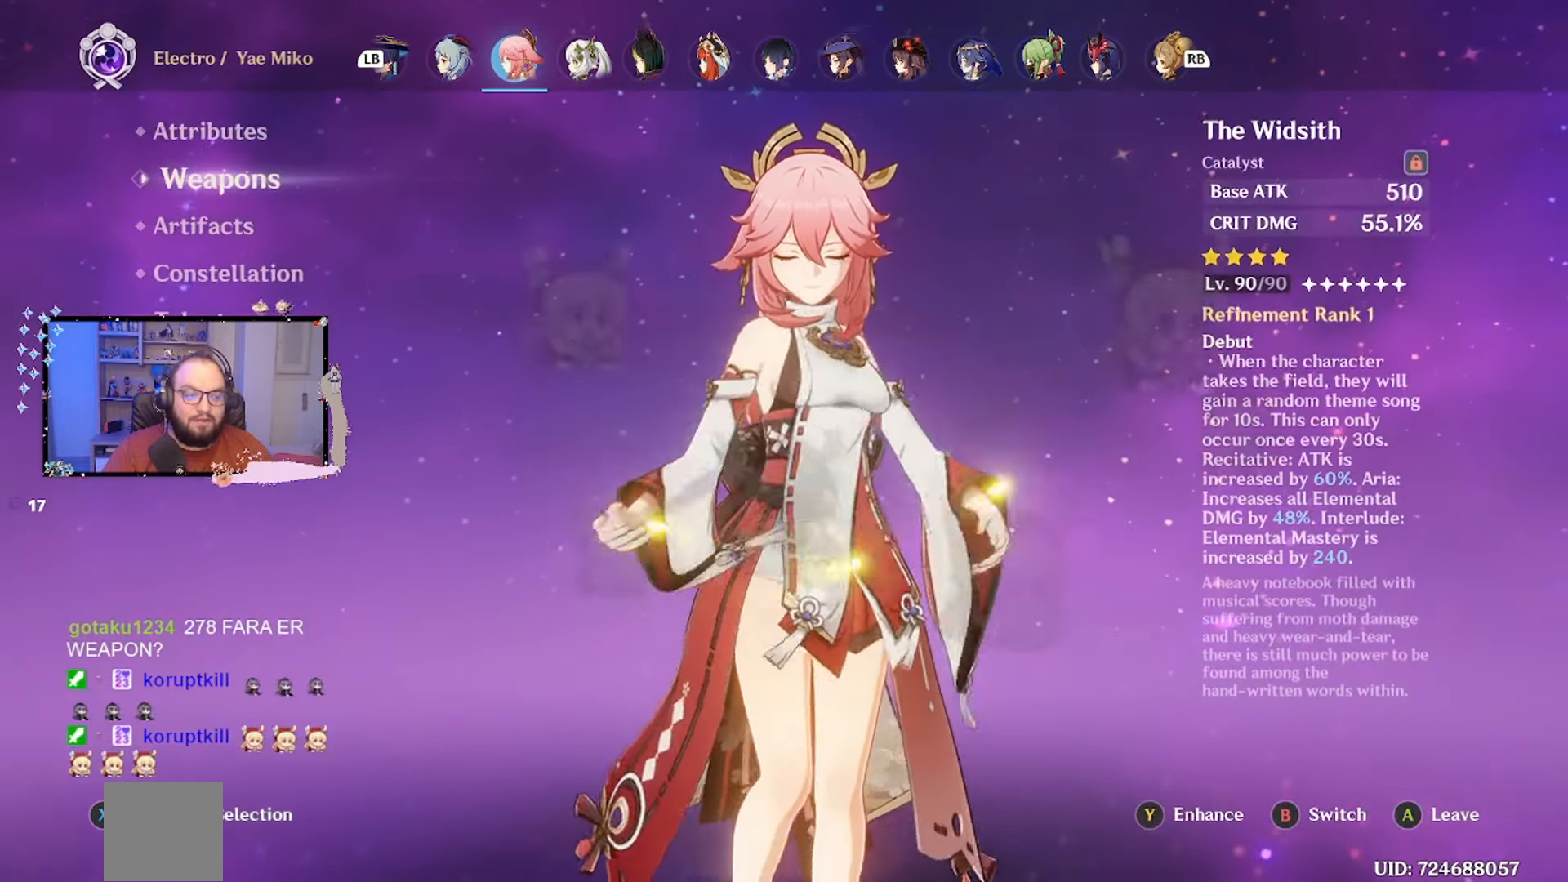
{"buttons": [], "left_stick": "up", "right_stick": "center", "events": [[367, "left_stick", "up"]]}
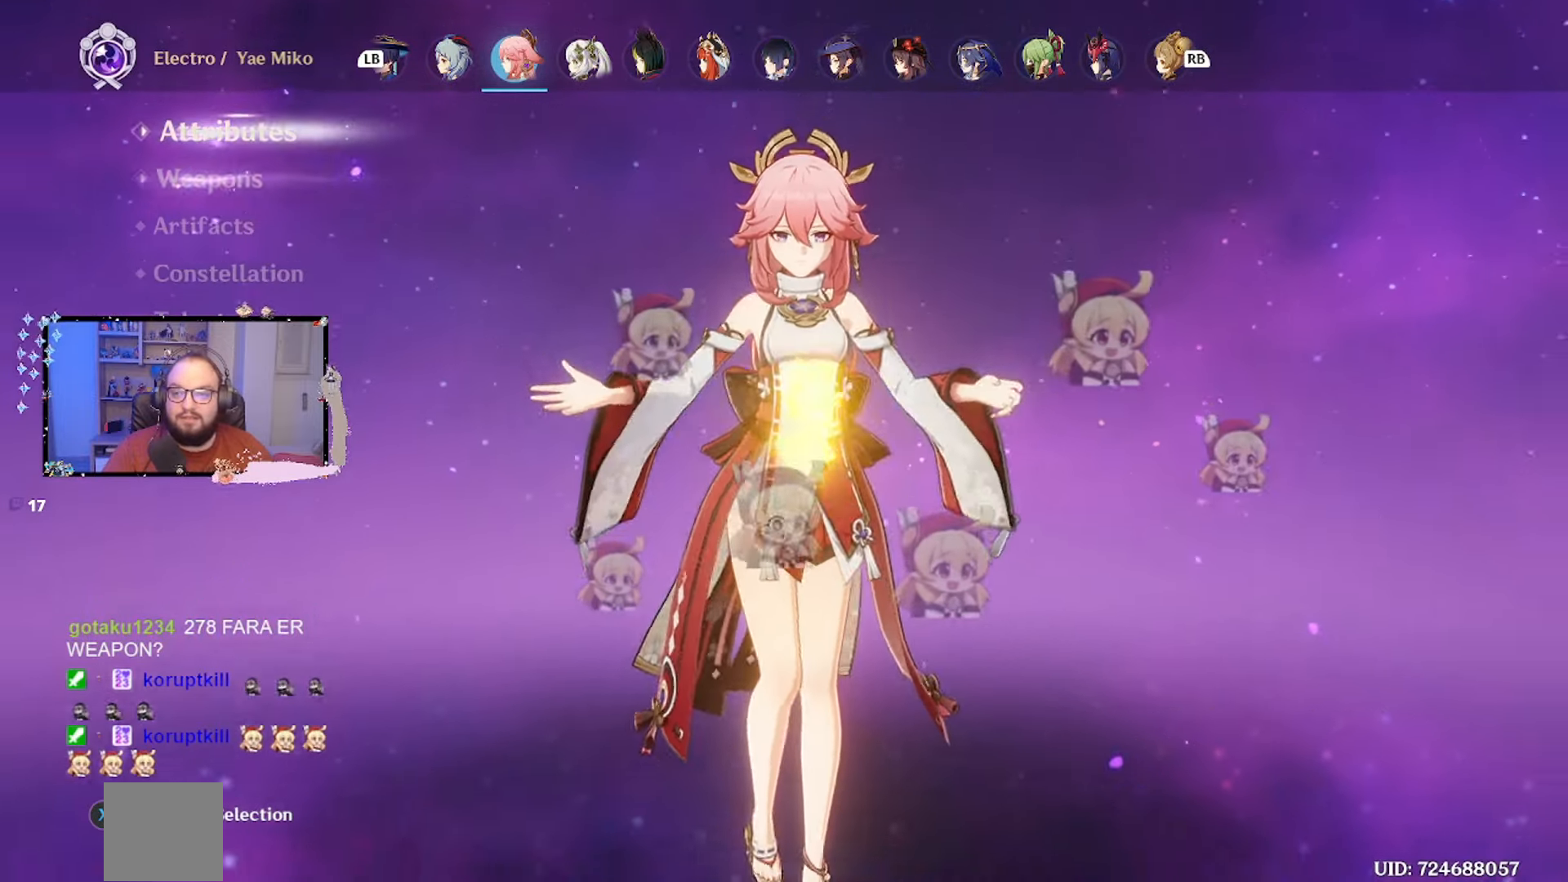
{"buttons": [], "left_stick": "center", "right_stick": "center", "events": [[17, "left_stick", "center"]]}
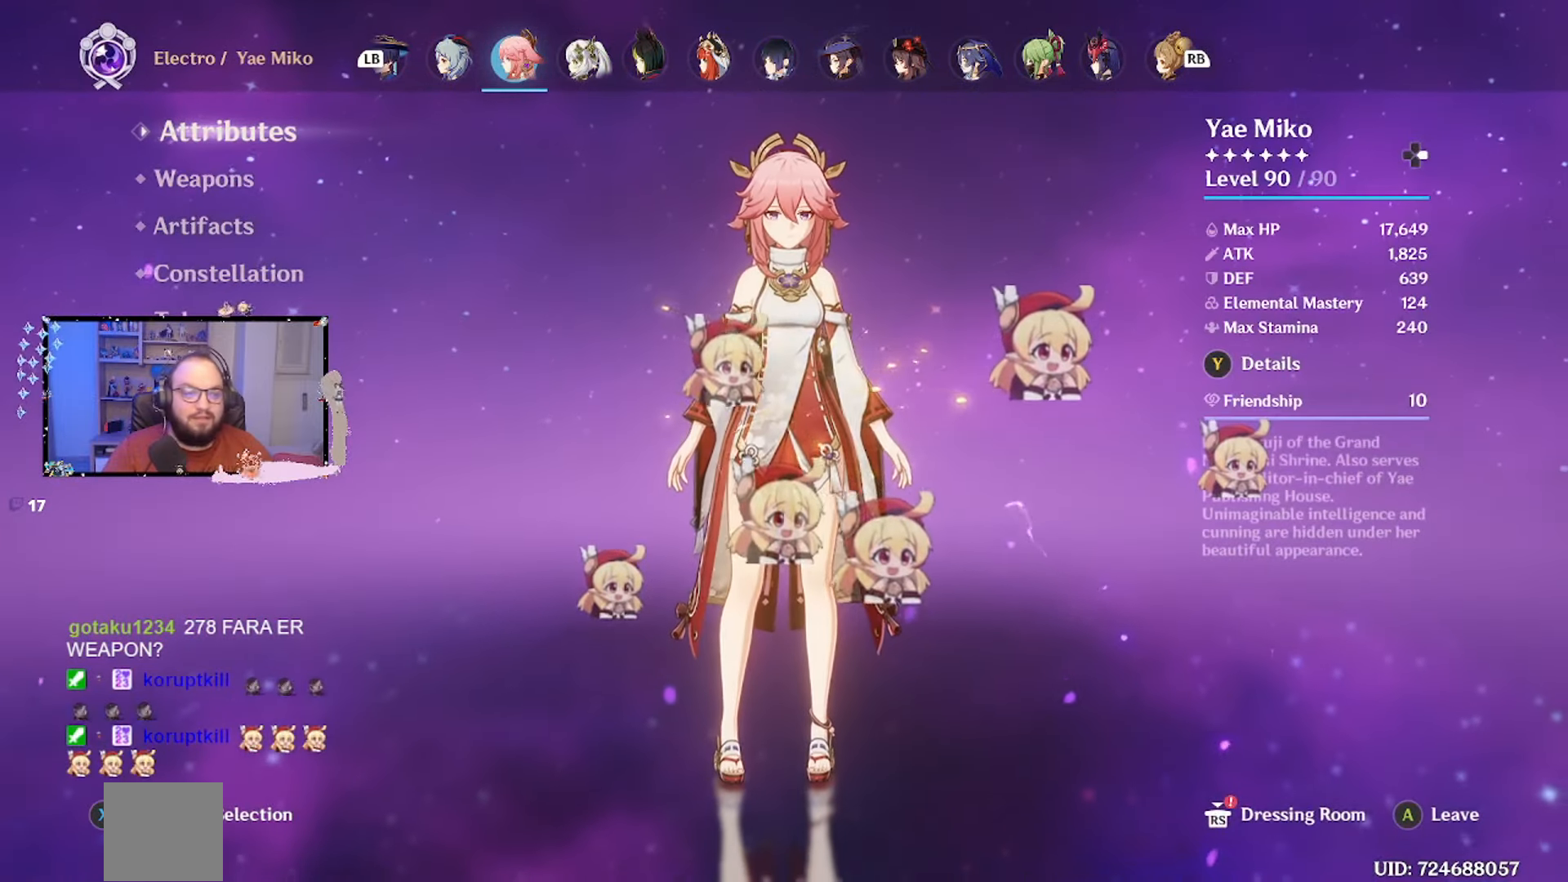
{"buttons": [], "left_stick": "center", "right_stick": "center", "events": []}
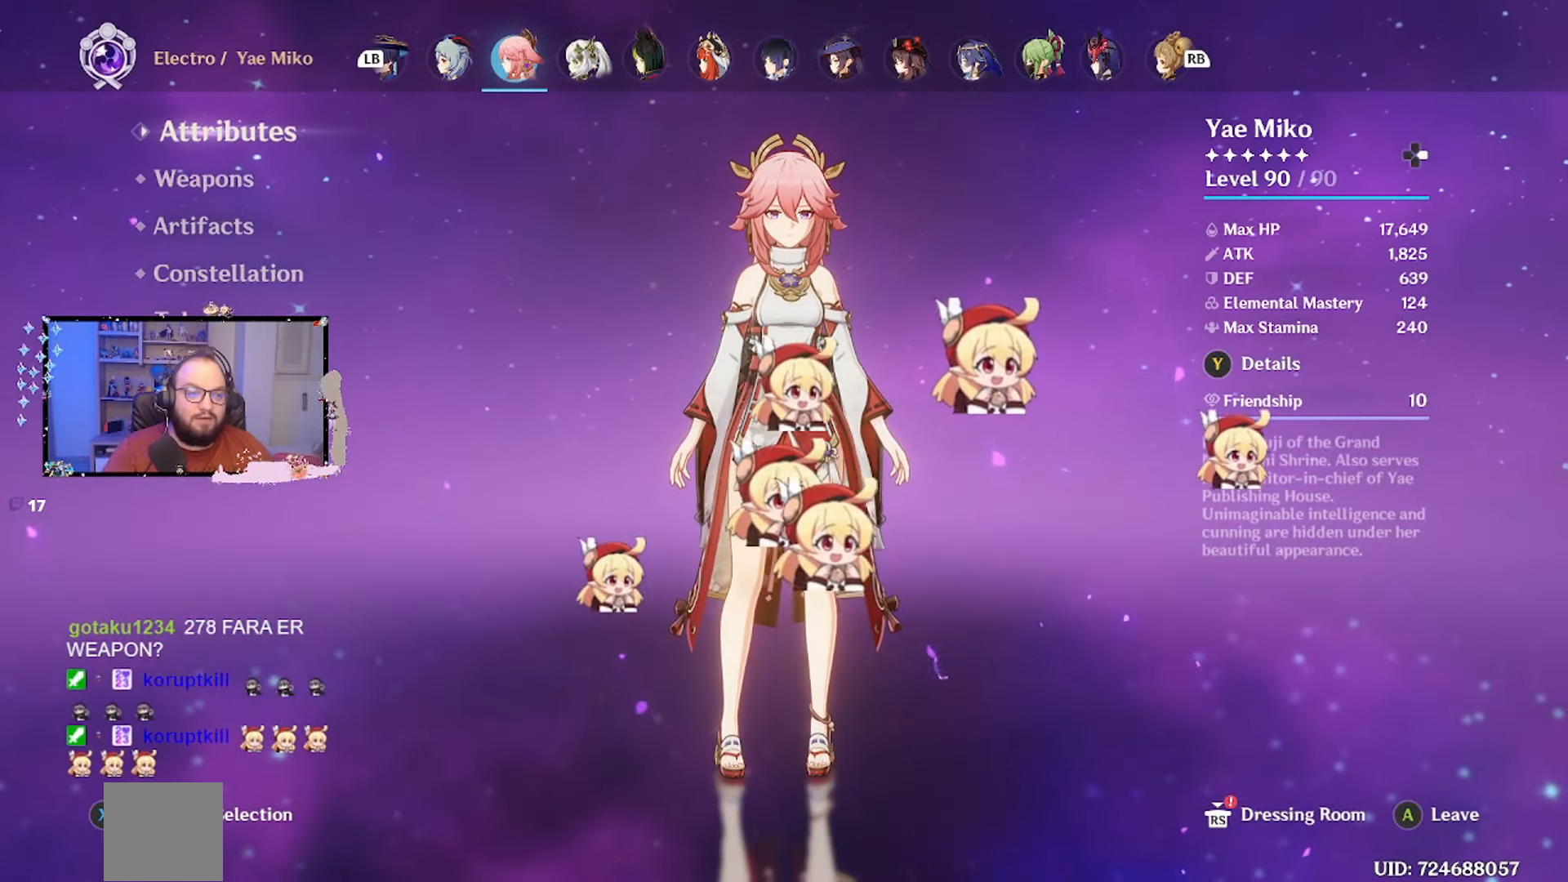
{"buttons": [], "left_stick": "center", "right_stick": "center", "events": []}
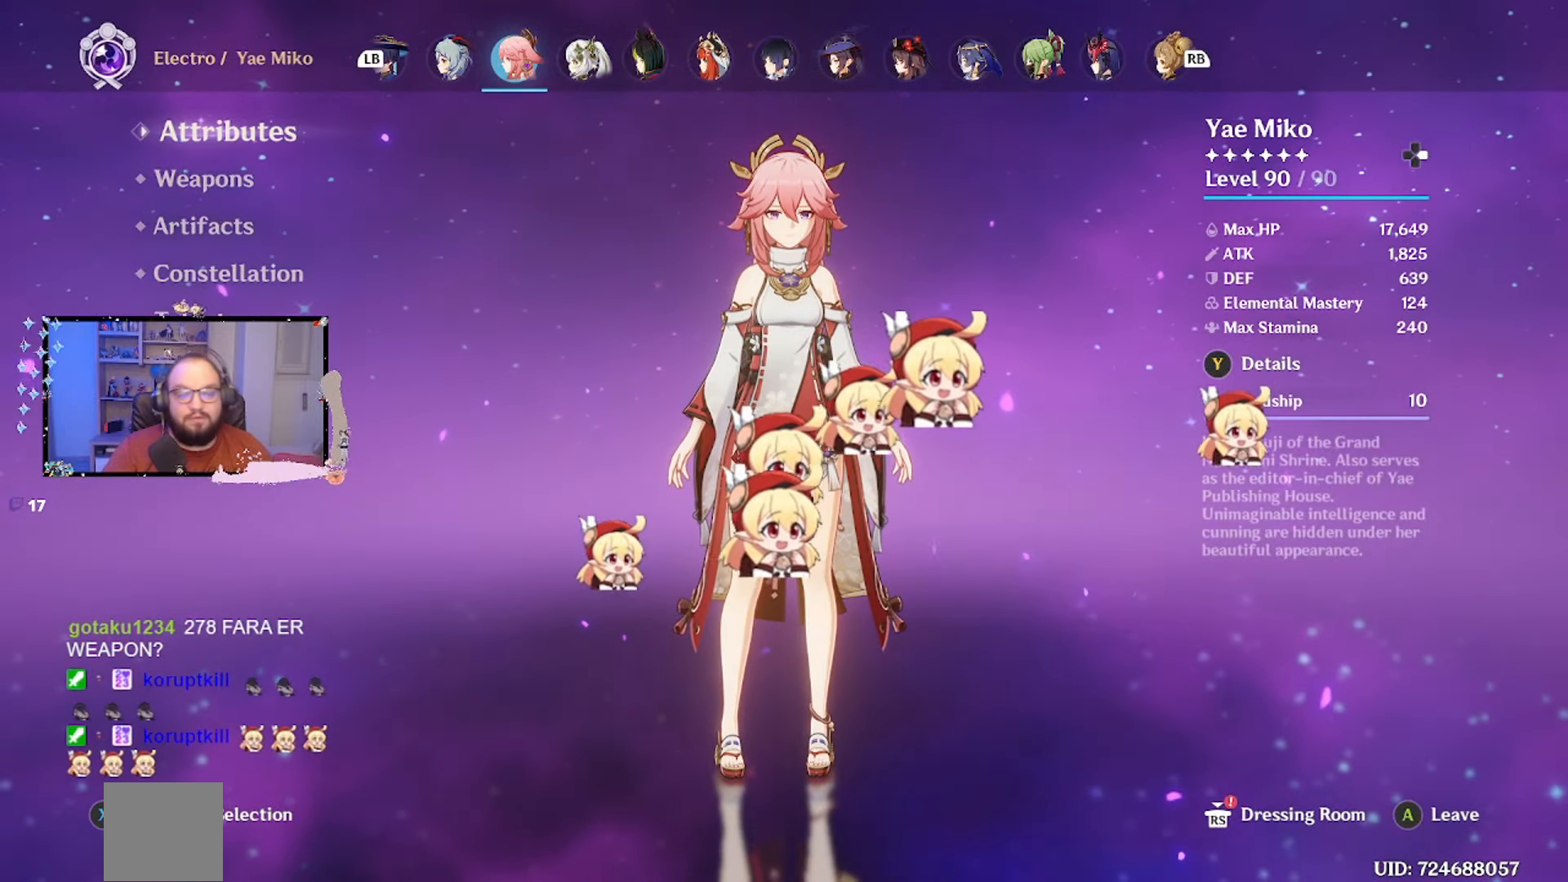
{"buttons": [], "left_stick": "center", "right_stick": "center", "events": []}
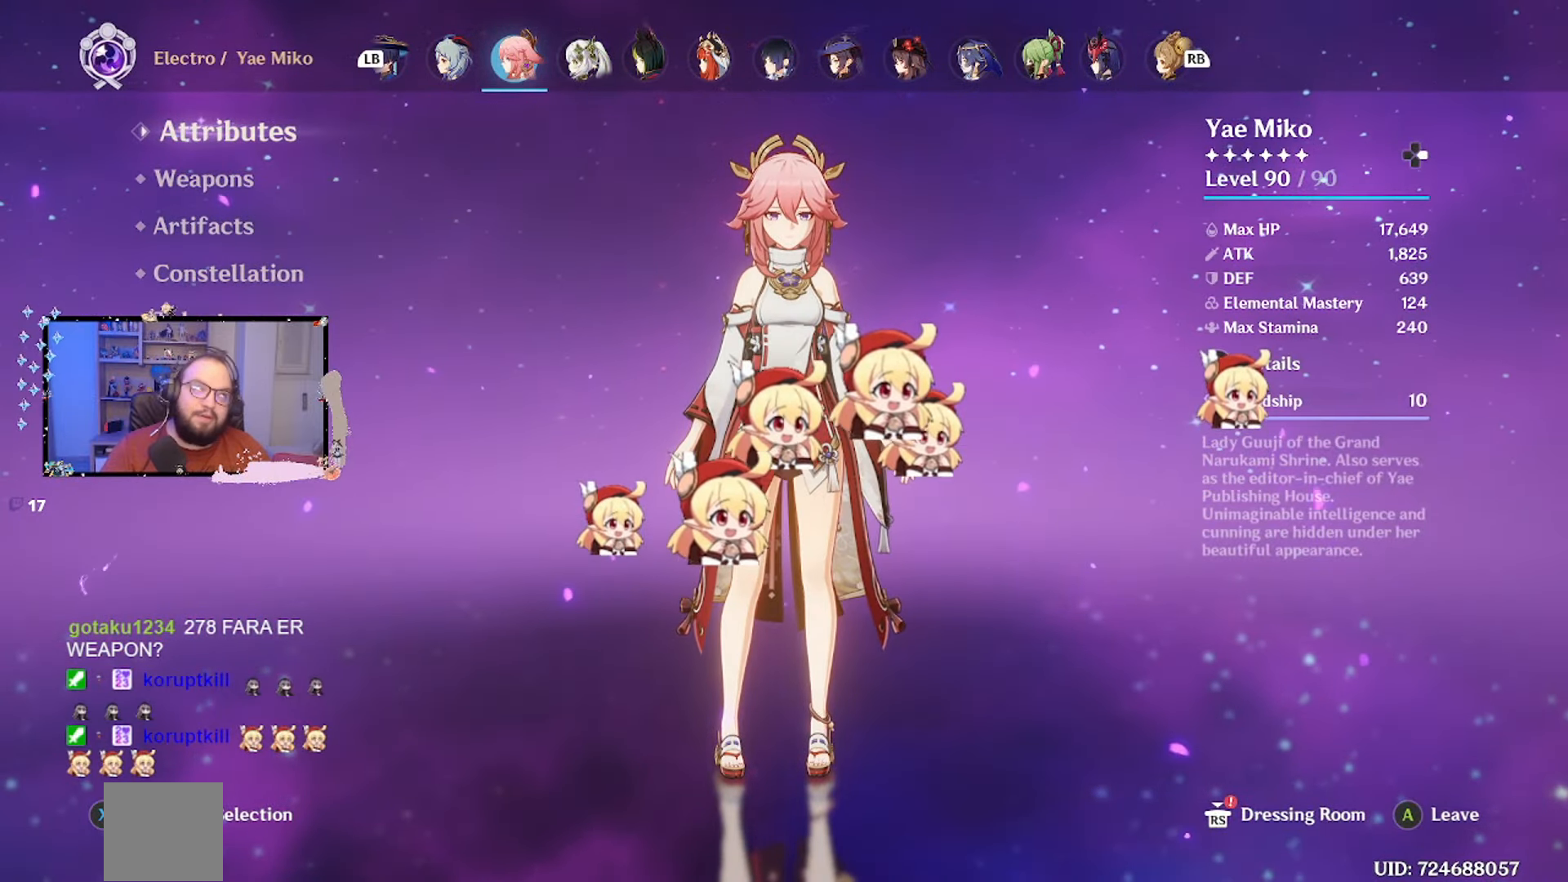
{"buttons": [], "left_stick": "center", "right_stick": "center", "events": []}
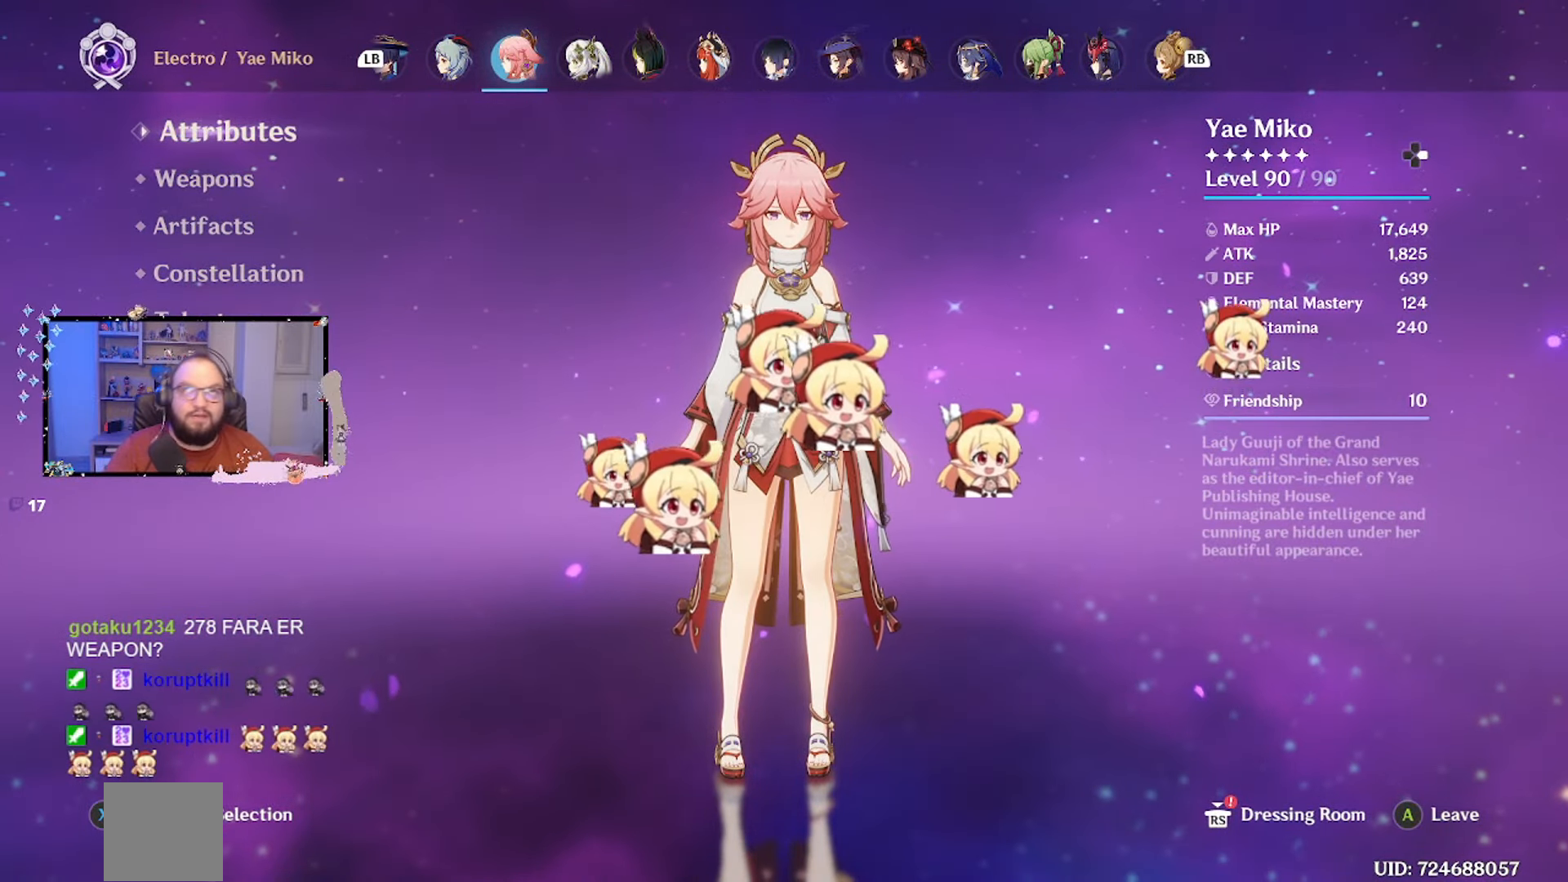
{"buttons": [], "left_stick": "center", "right_stick": "center", "events": []}
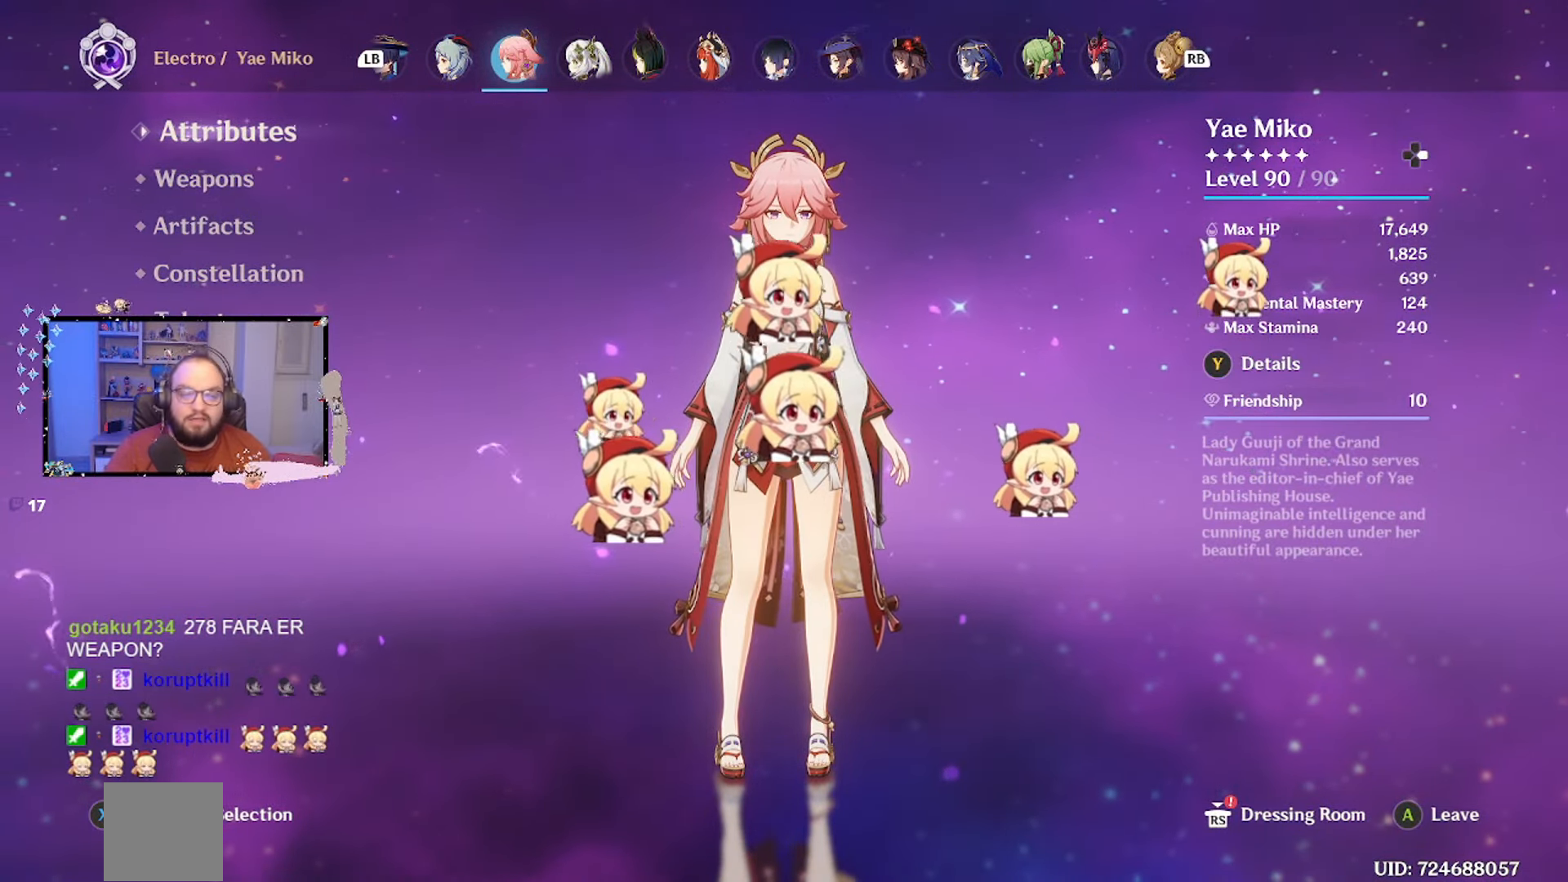
{"buttons": [], "left_stick": "center", "right_stick": "center", "events": []}
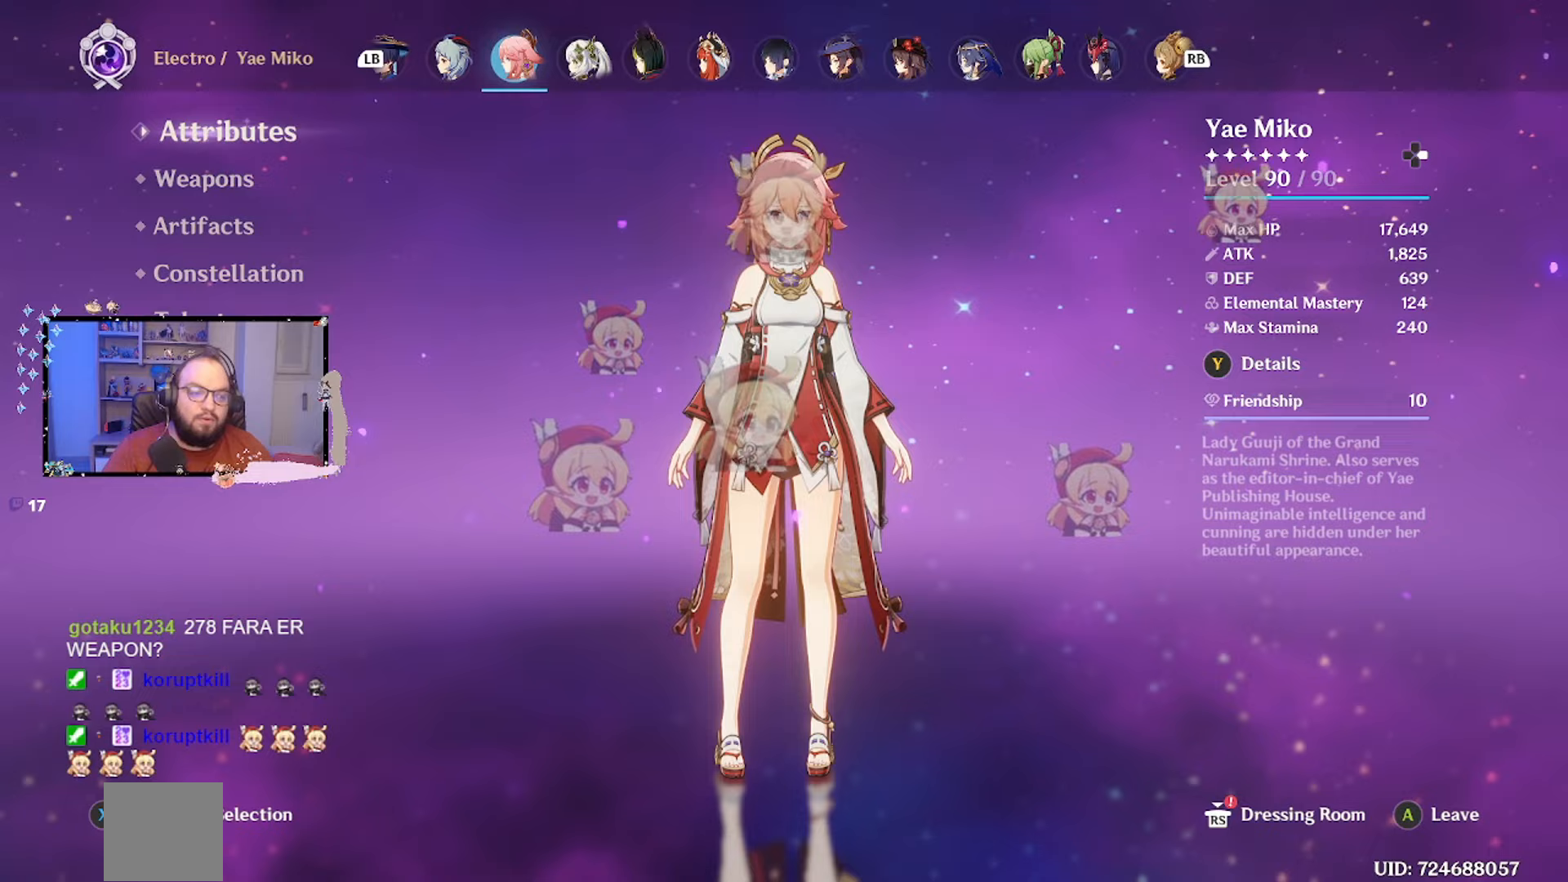
{"buttons": [], "left_stick": "down", "right_stick": "center", "events": [[317, "left_stick", "down"]]}
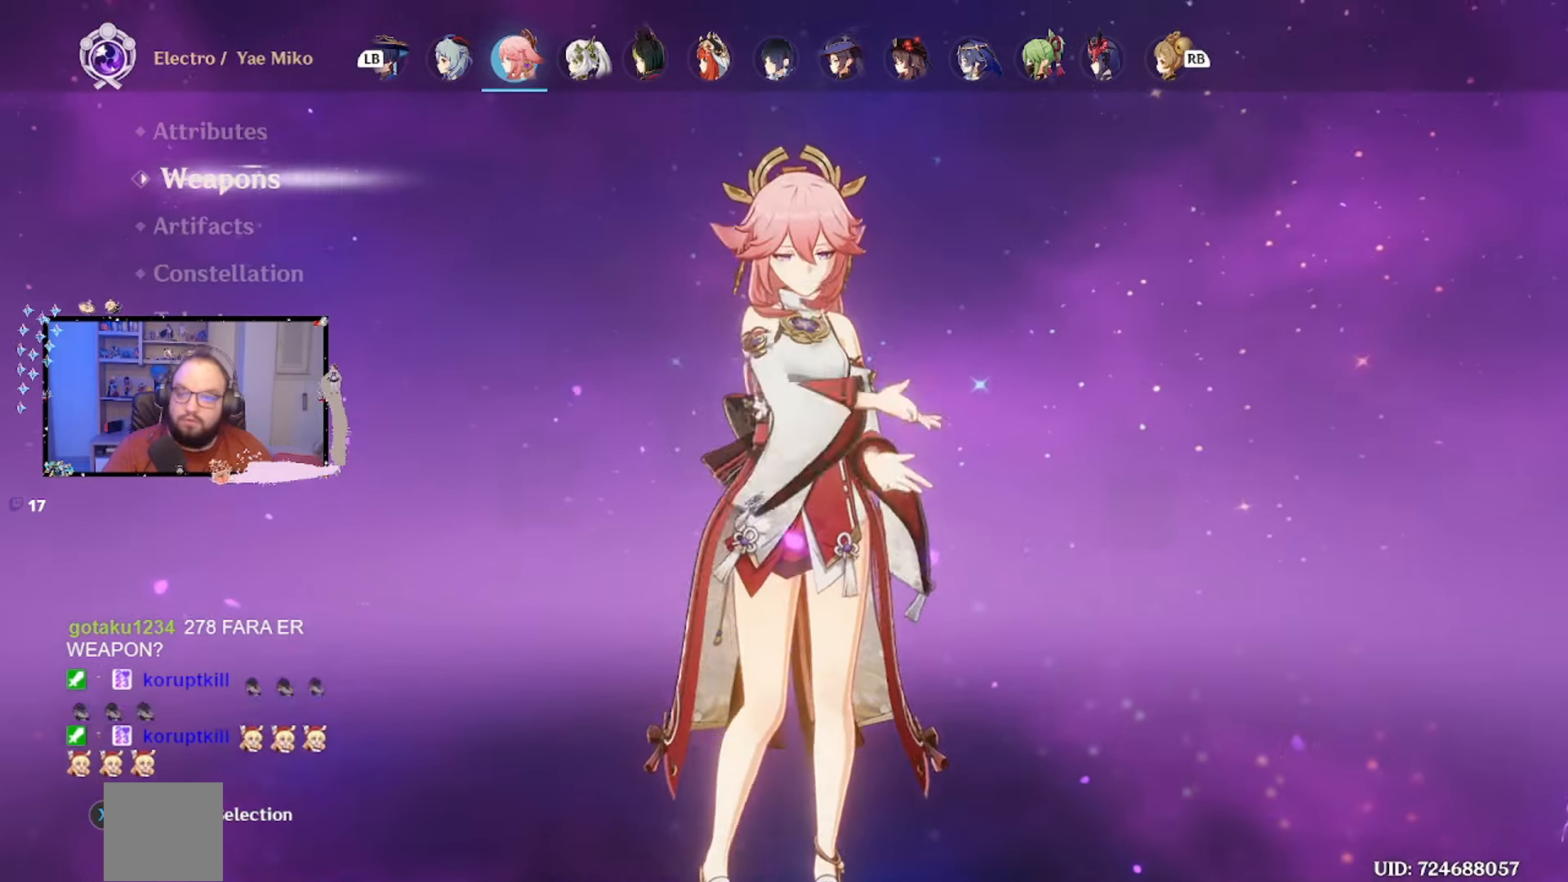
{"buttons": [], "left_stick": "center", "right_stick": "center", "events": [[50, "left_stick", "center"]]}
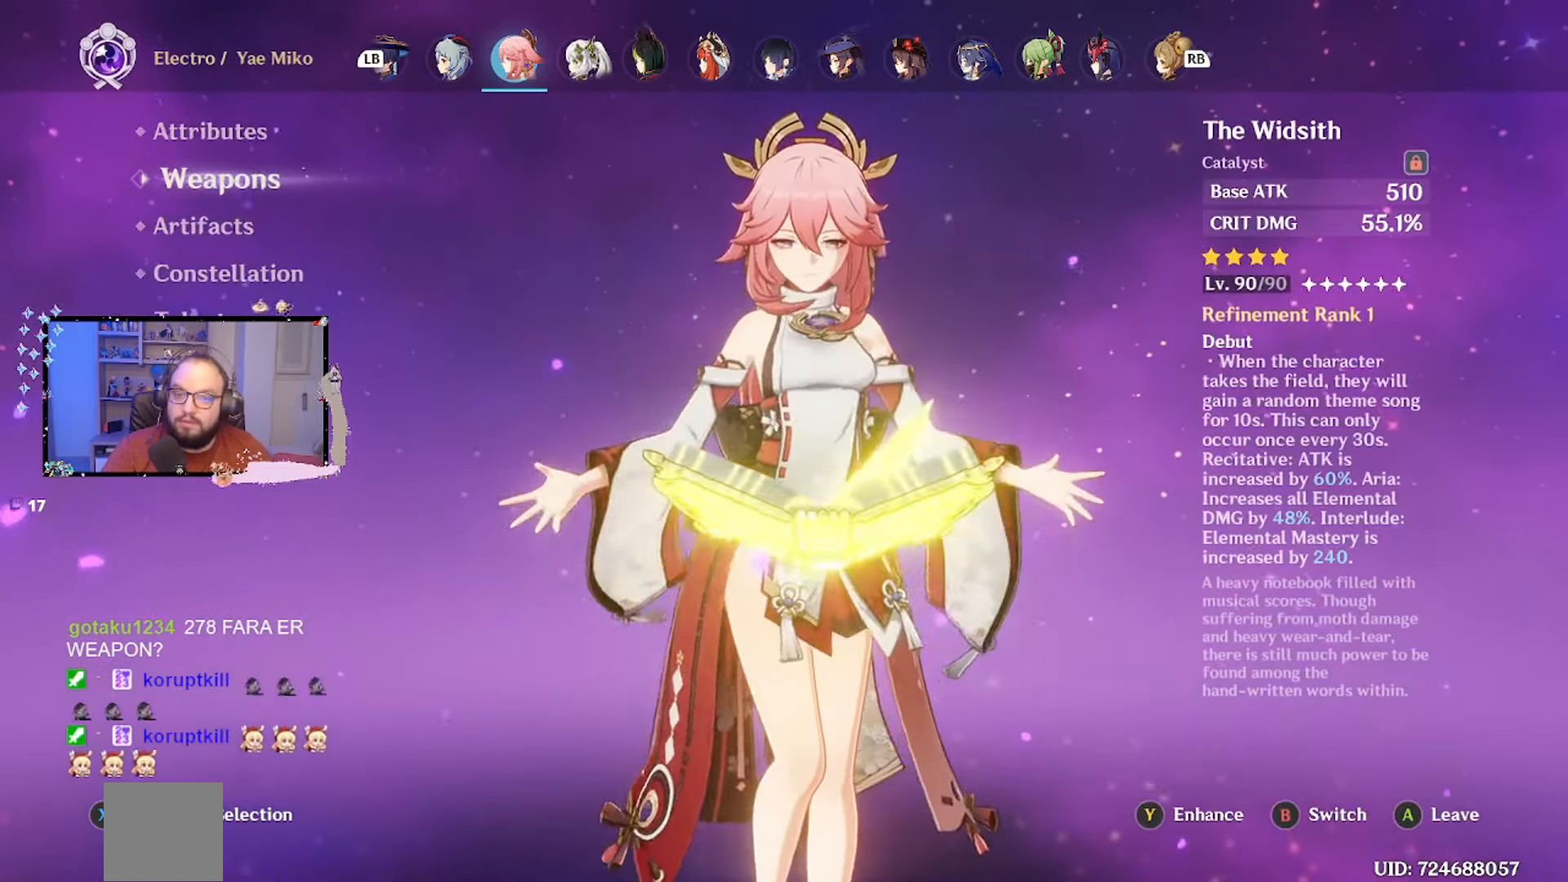
{"buttons": [], "left_stick": "center", "right_stick": "center", "events": [[183, "left_stick", "down"], [450, "left_stick", "center"]]}
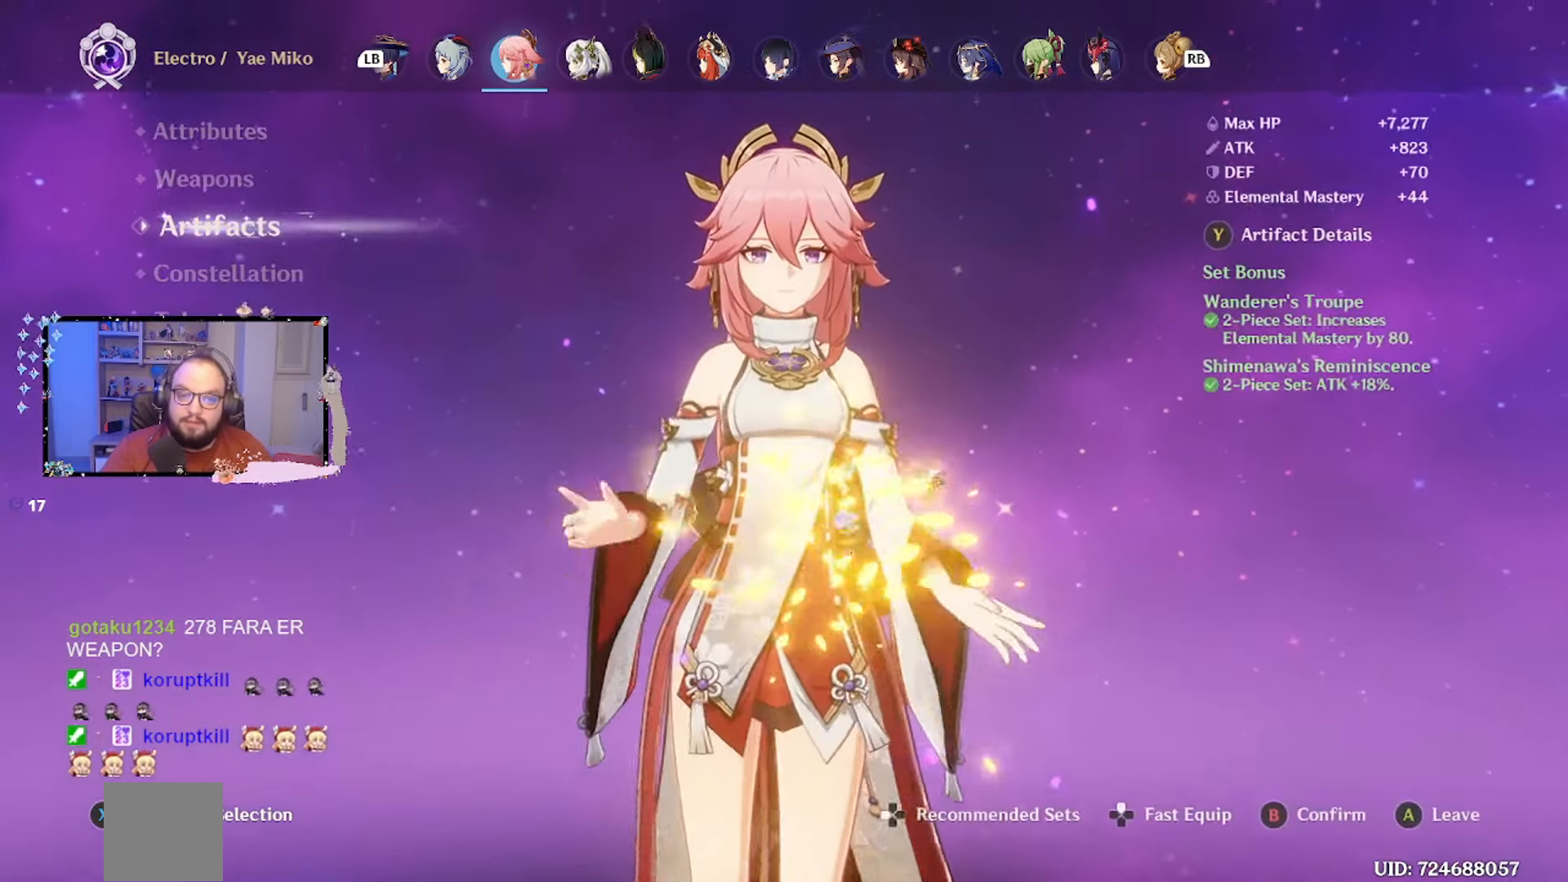
{"buttons": [], "left_stick": "center", "right_stick": "center", "events": []}
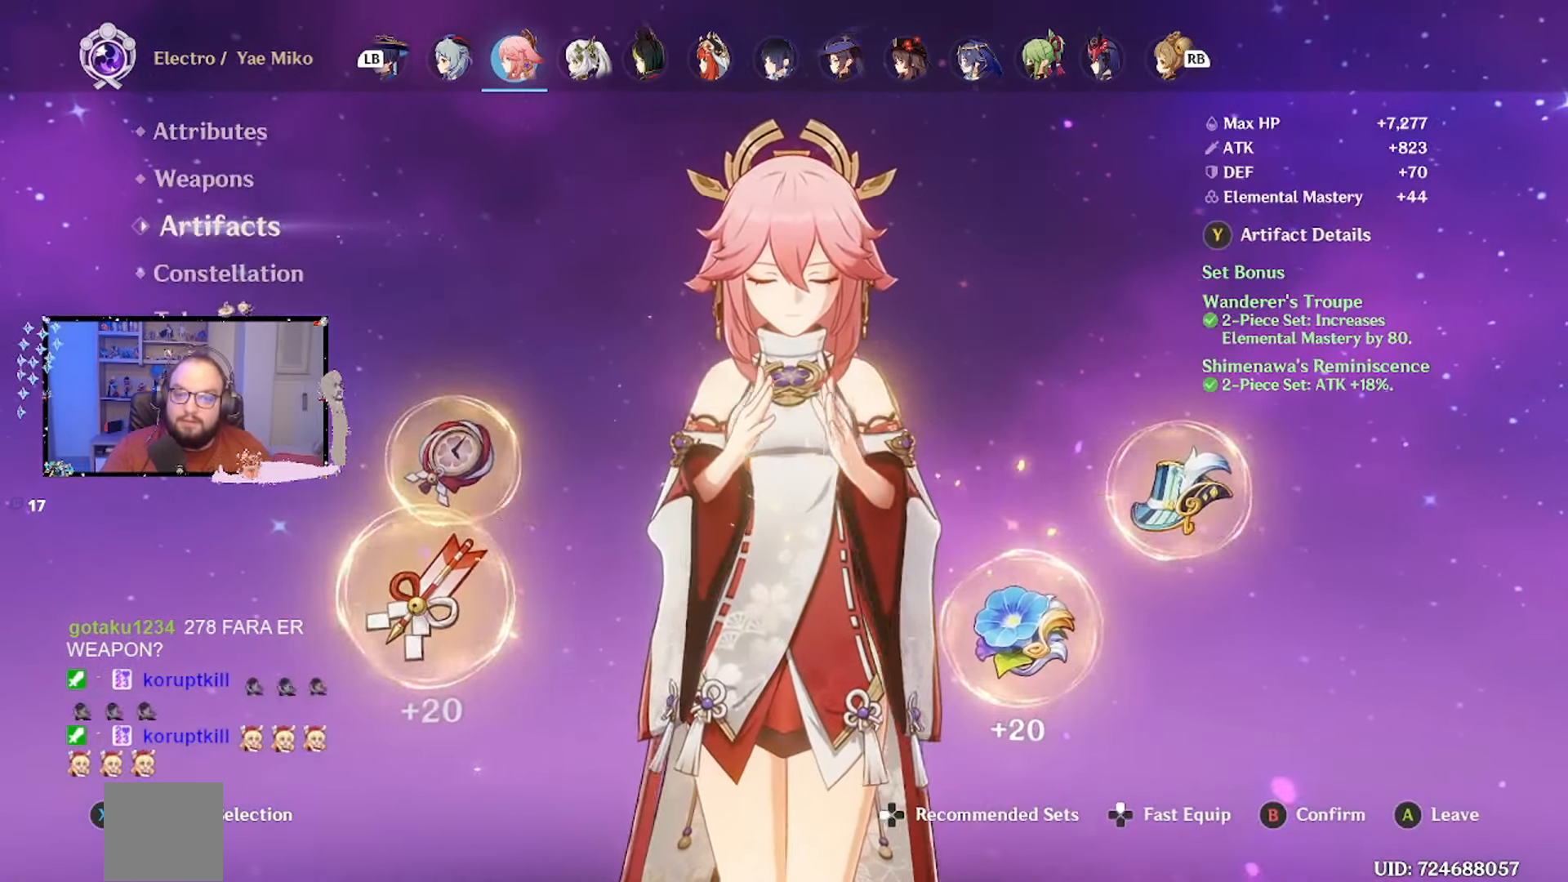
{"buttons": [], "left_stick": "center", "right_stick": "center", "events": [[50, "left_stick", "right"], [267, "left_stick", "center"]]}
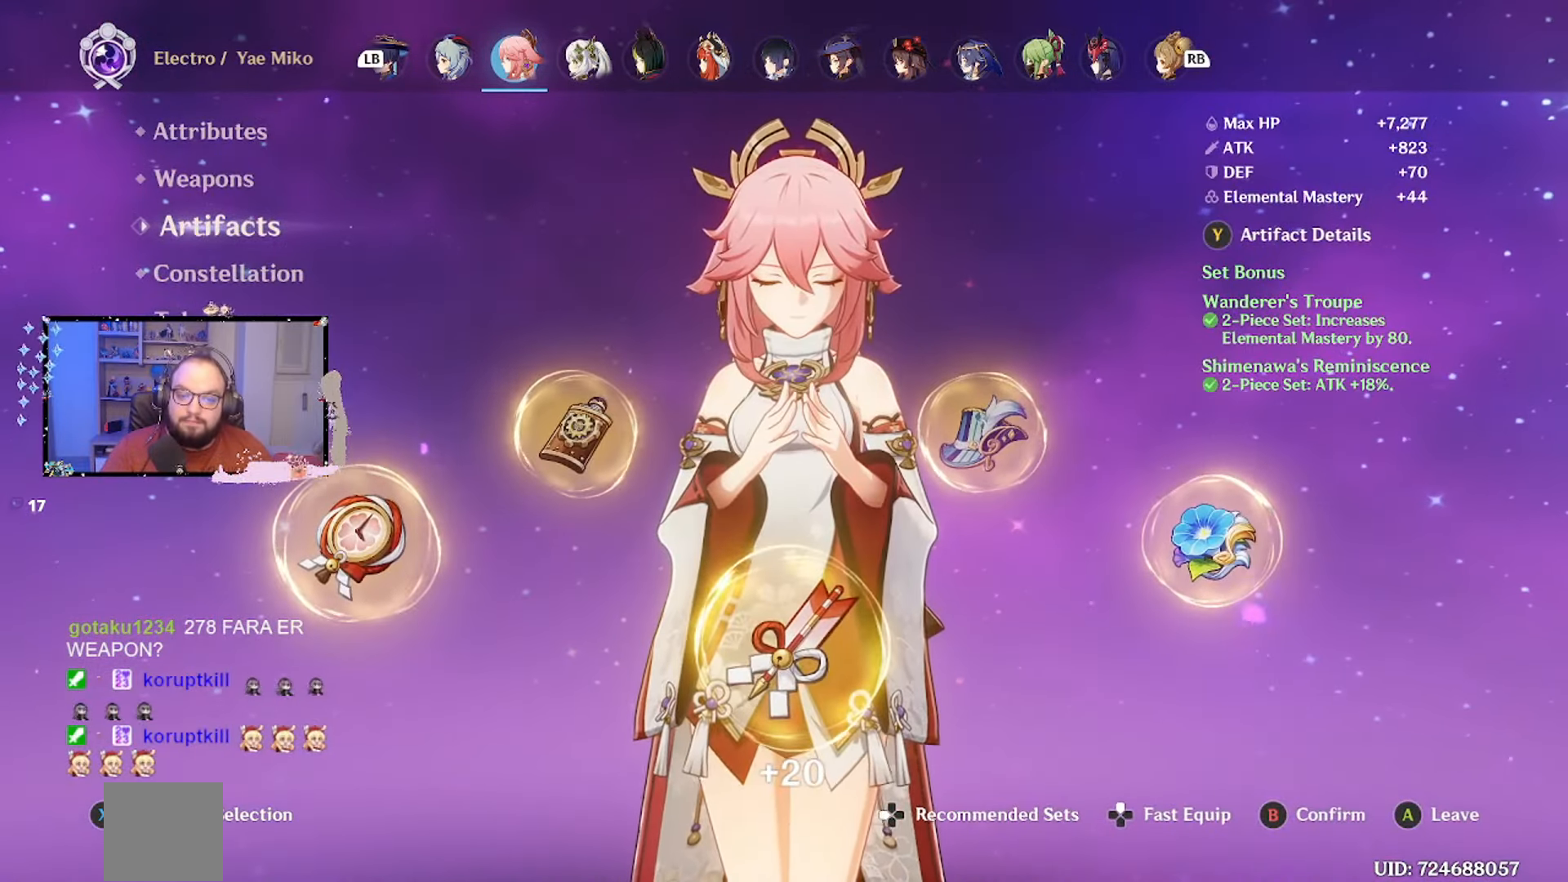
{"buttons": [], "left_stick": "center", "right_stick": "center", "events": [[117, "B", "down"], [183, "B", "up"]]}